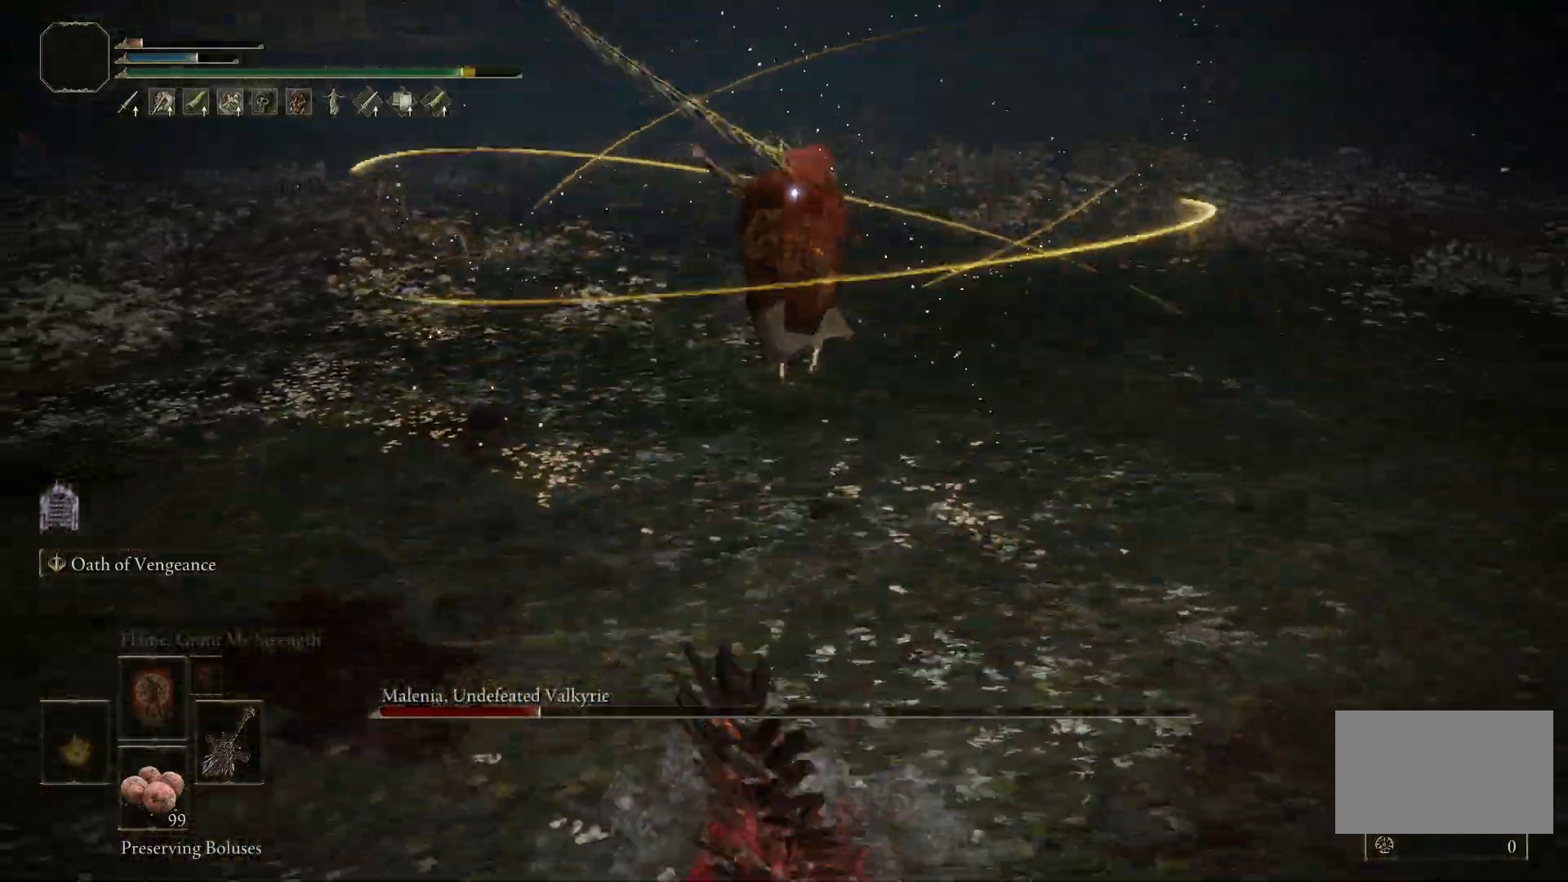
Gameplay with keyboard and mouse; each line is a JSON object with the keys and mouse buttons held at the frame after it. "events" lists presses ("down") and releases ("up") of "1", "2", "3", "4", "5", "a", "alt", "b", "c", "ctrl", "d", "e", "f", "g", "q", "r", "s", "shift", "space", "t", "tab", "tilde", "v", "w", "x", "z", "mouse_left", "mouse_wheel", "mouse_right", "mouse_mb4" and "mouse_mb5" between this image and that frame as [ms after this image, input, new state], when the widget could be followed in between. "mouse_left", "mouse_wheel", "mouse_right", "mouse_mb4", "mouse_mb5" = the "left", "wheel", "right", "mb4", "mb5" buttons of the "mouse" list. No other keys are recorded. "wheel" means that the mouse wheel is clicked or scrolled. Mouse movement is not recorded.
{"keys": ["a", "w"], "mouse": [], "events": [[100, "a", "down"], [100, "space", "down"], [100, "w", "down"], [250, "space", "up"]]}
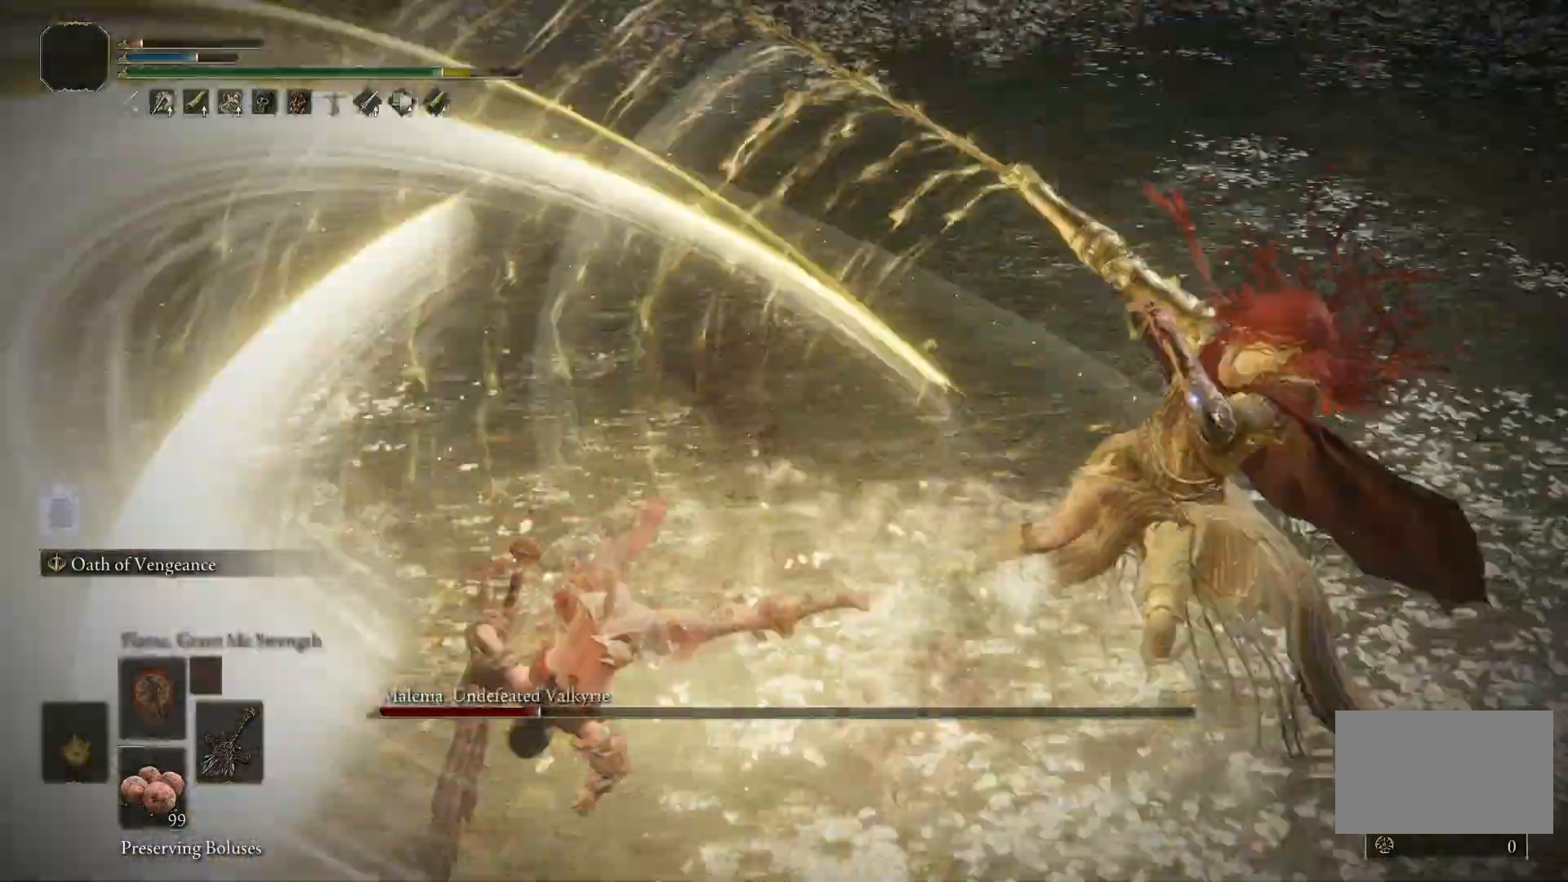
{"keys": ["s"], "mouse": [], "events": [[17, "w", "up"], [167, "s", "down"], [200, "a", "up"]]}
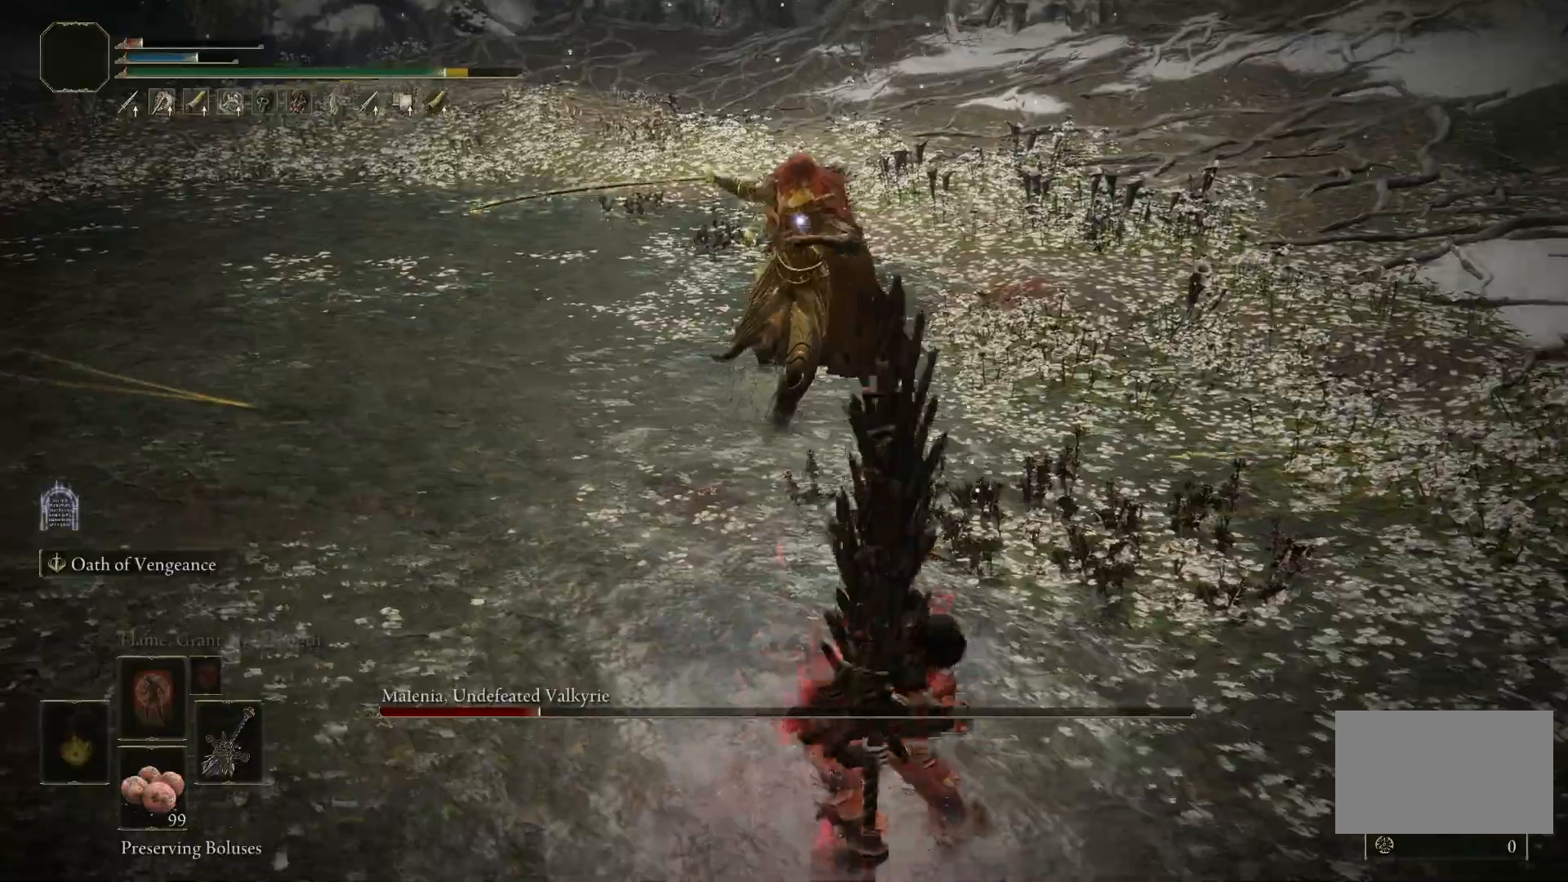
{"keys": ["s"], "mouse": [], "events": [[250, "space", "down"], [317, "space", "up"]]}
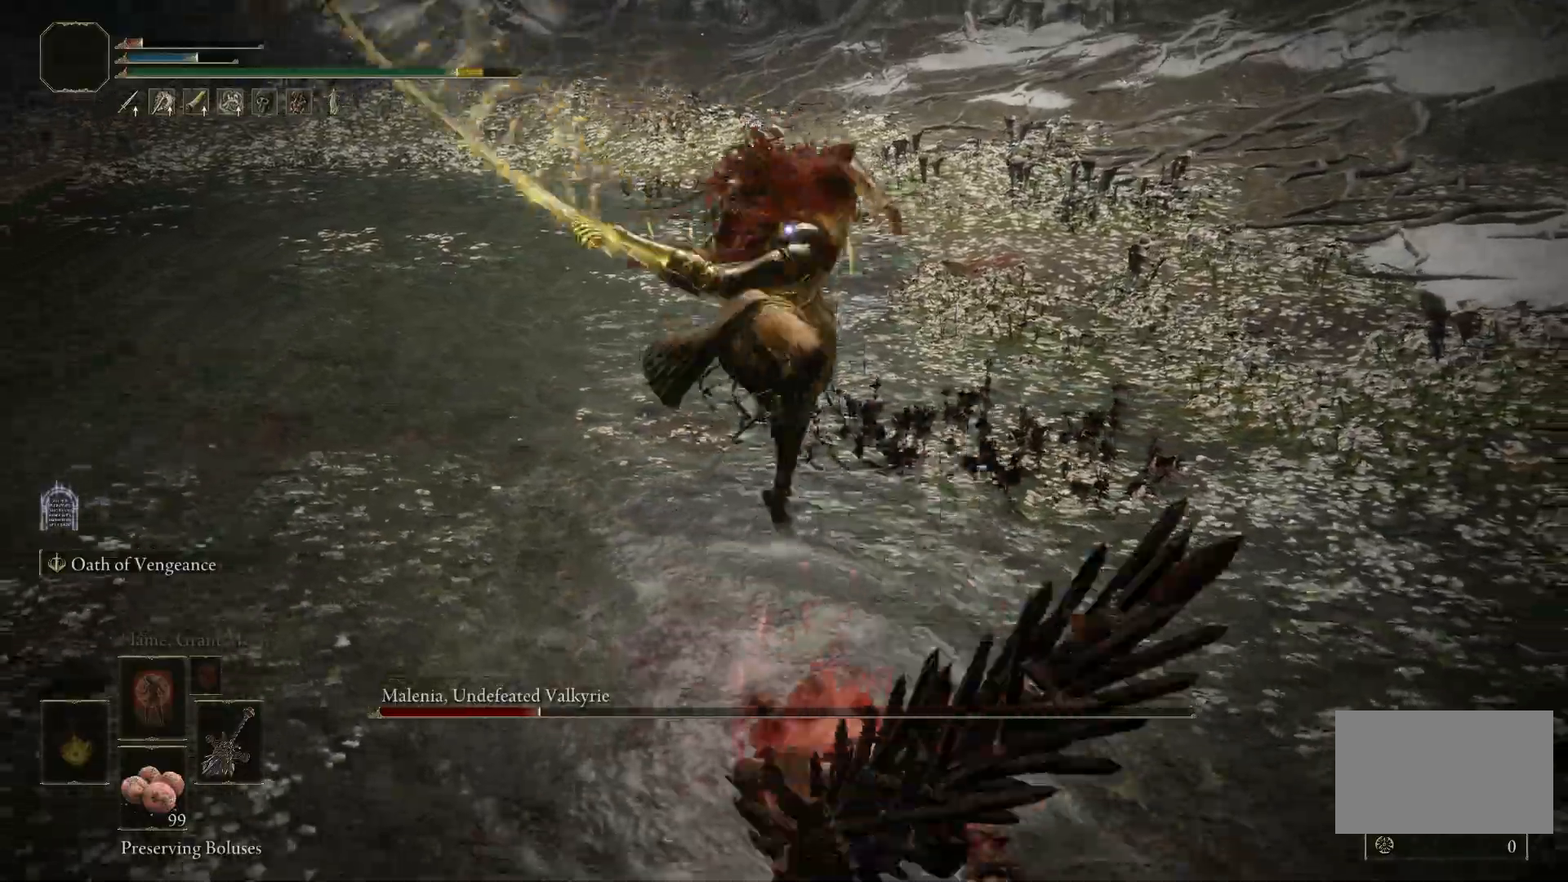
{"keys": ["s"], "mouse": [], "events": [[250, "space", "down"], [333, "space", "up"]]}
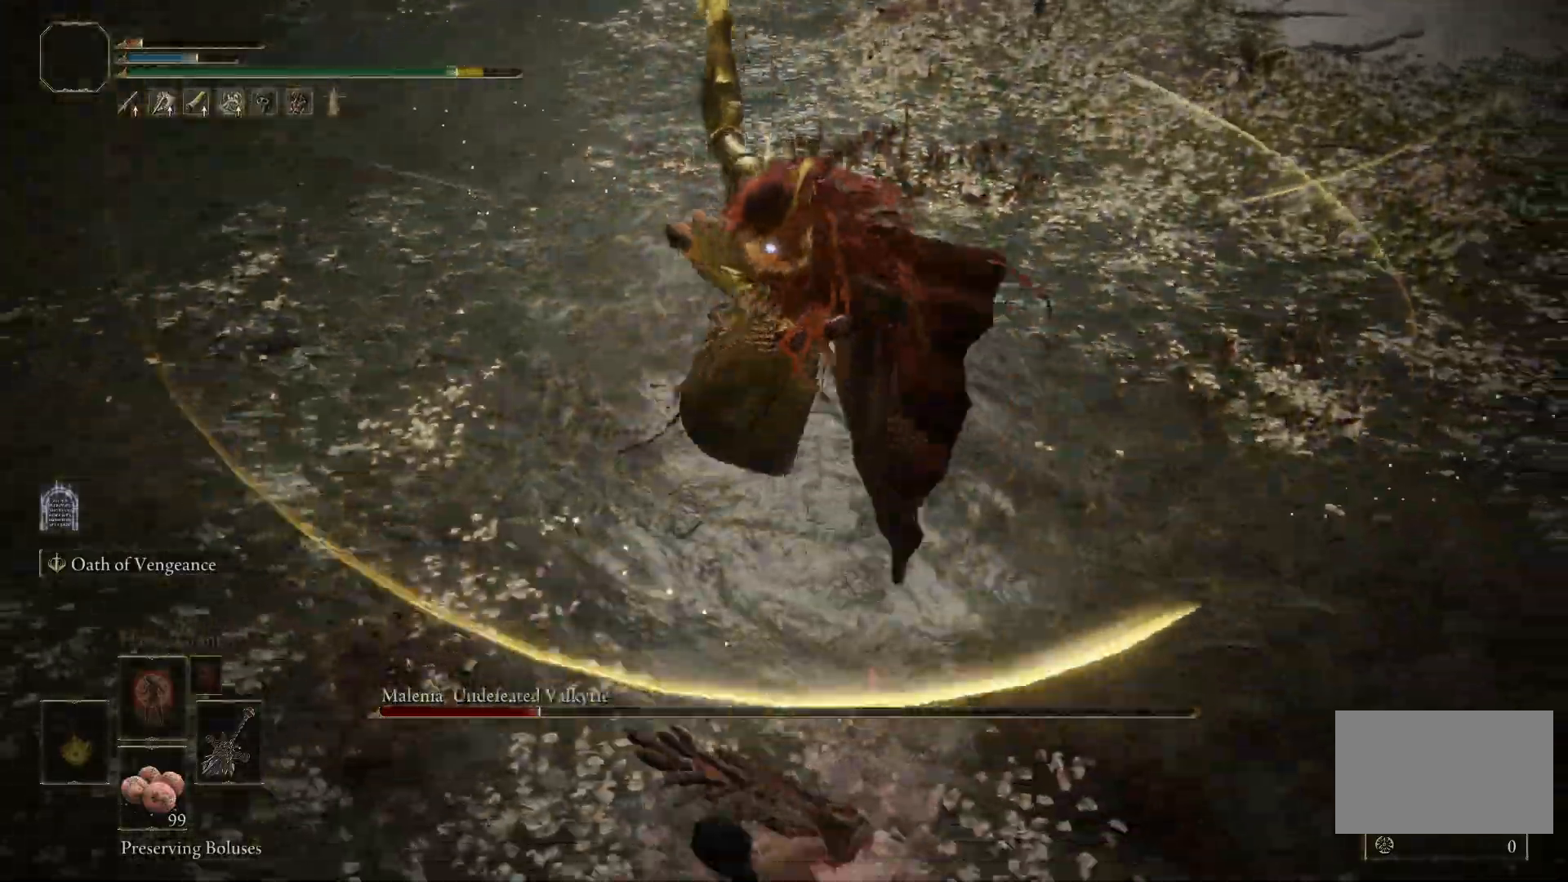
{"keys": ["space", "w"], "mouse": [], "events": [[267, "s", "up"], [450, "w", "down"], [483, "space", "down"]]}
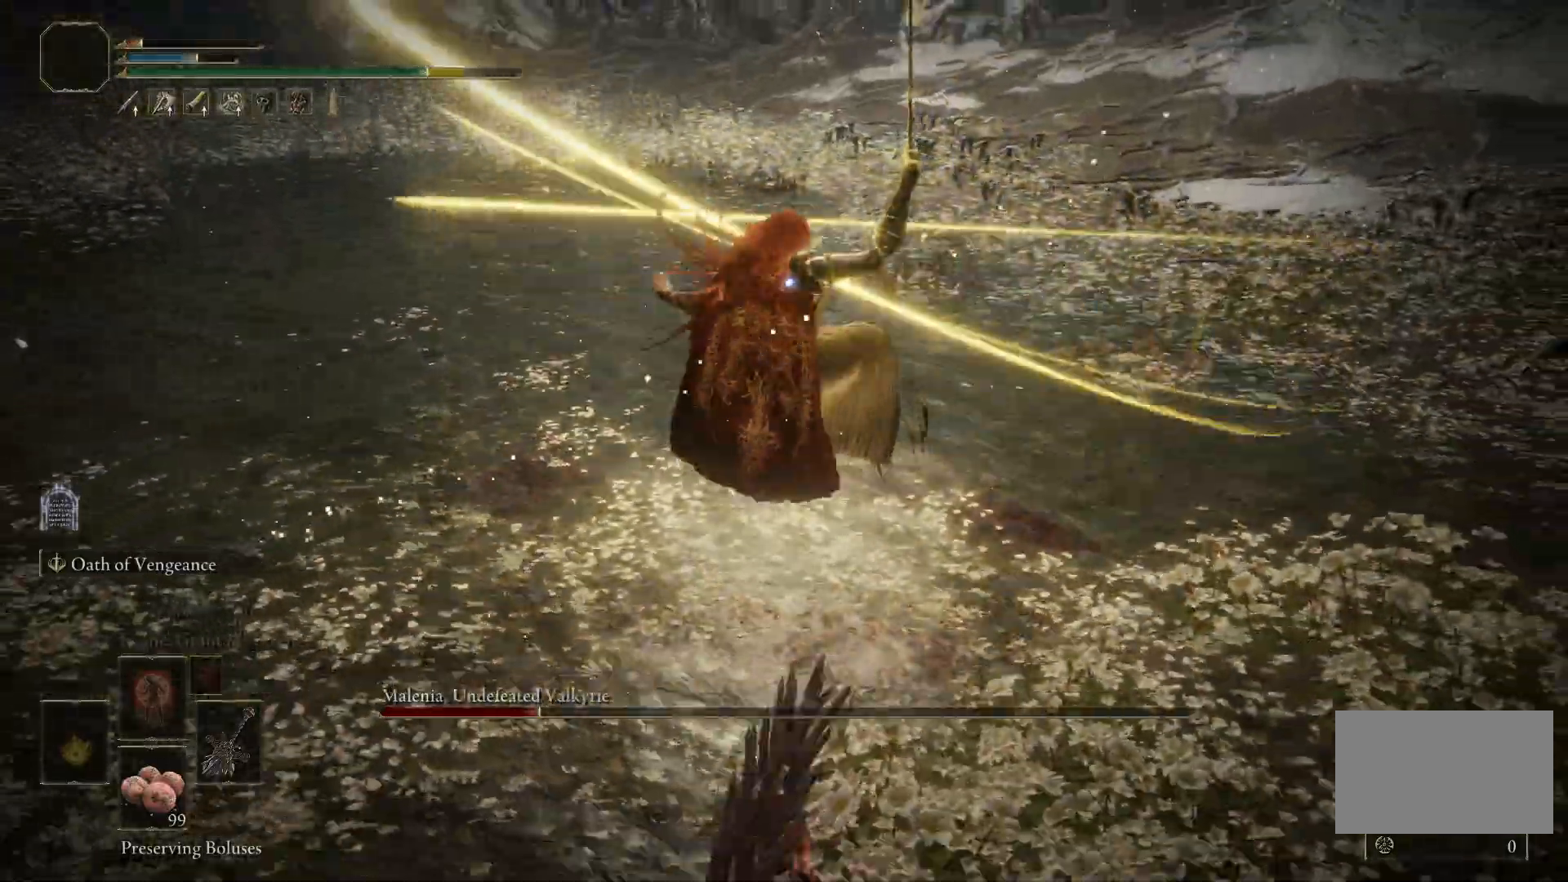
{"keys": [], "mouse": [], "events": [[83, "space", "up"], [283, "w", "up"]]}
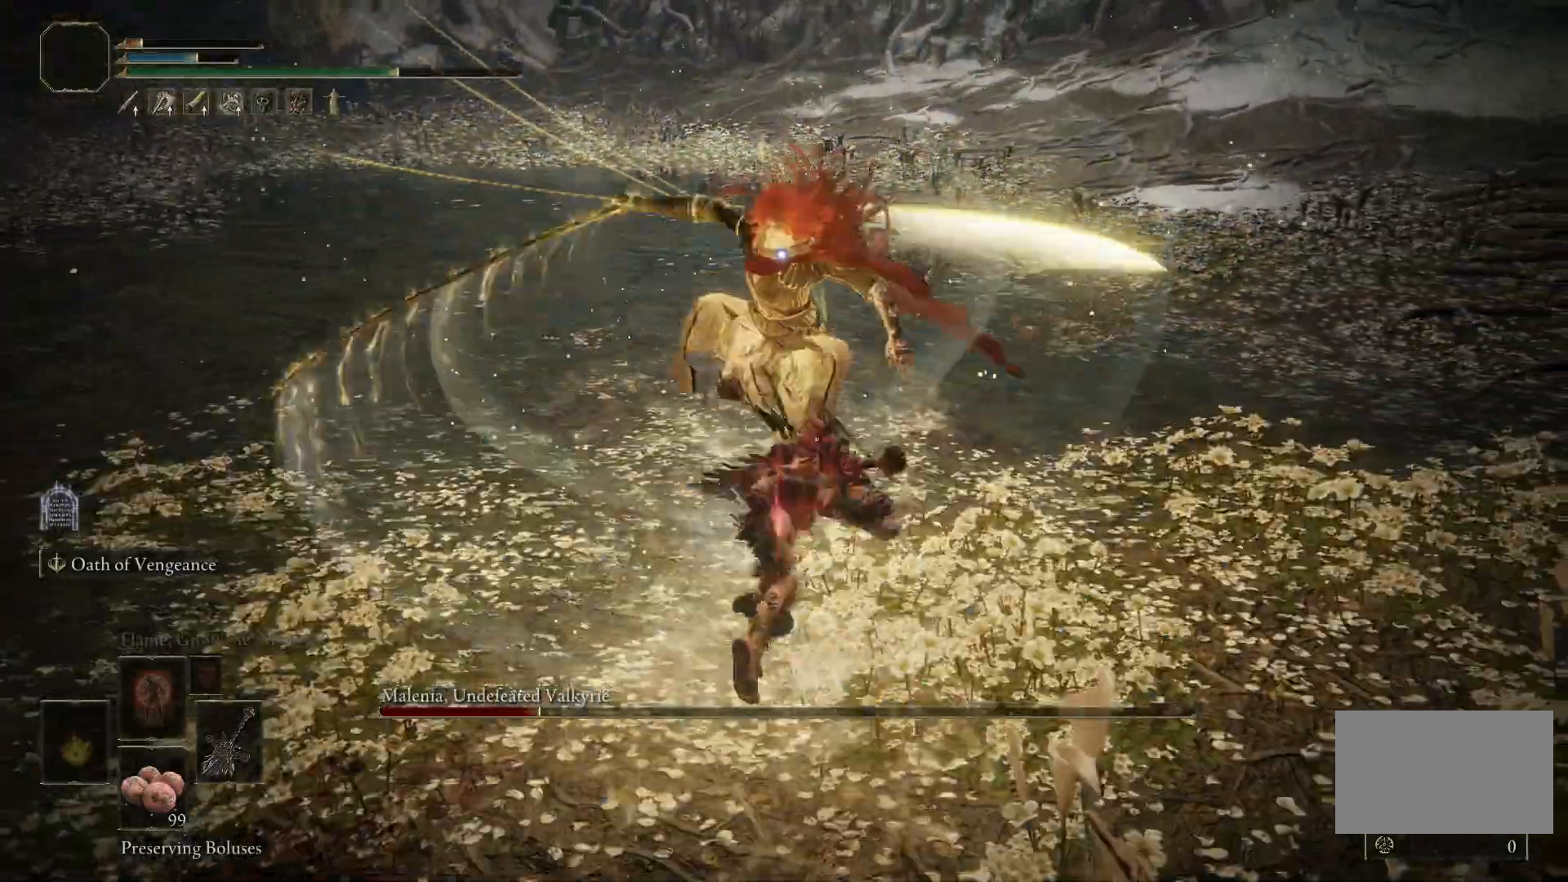
{"keys": [], "mouse": [], "events": [[100, "mouse_left", "down"], [233, "mouse_left", "up"]]}
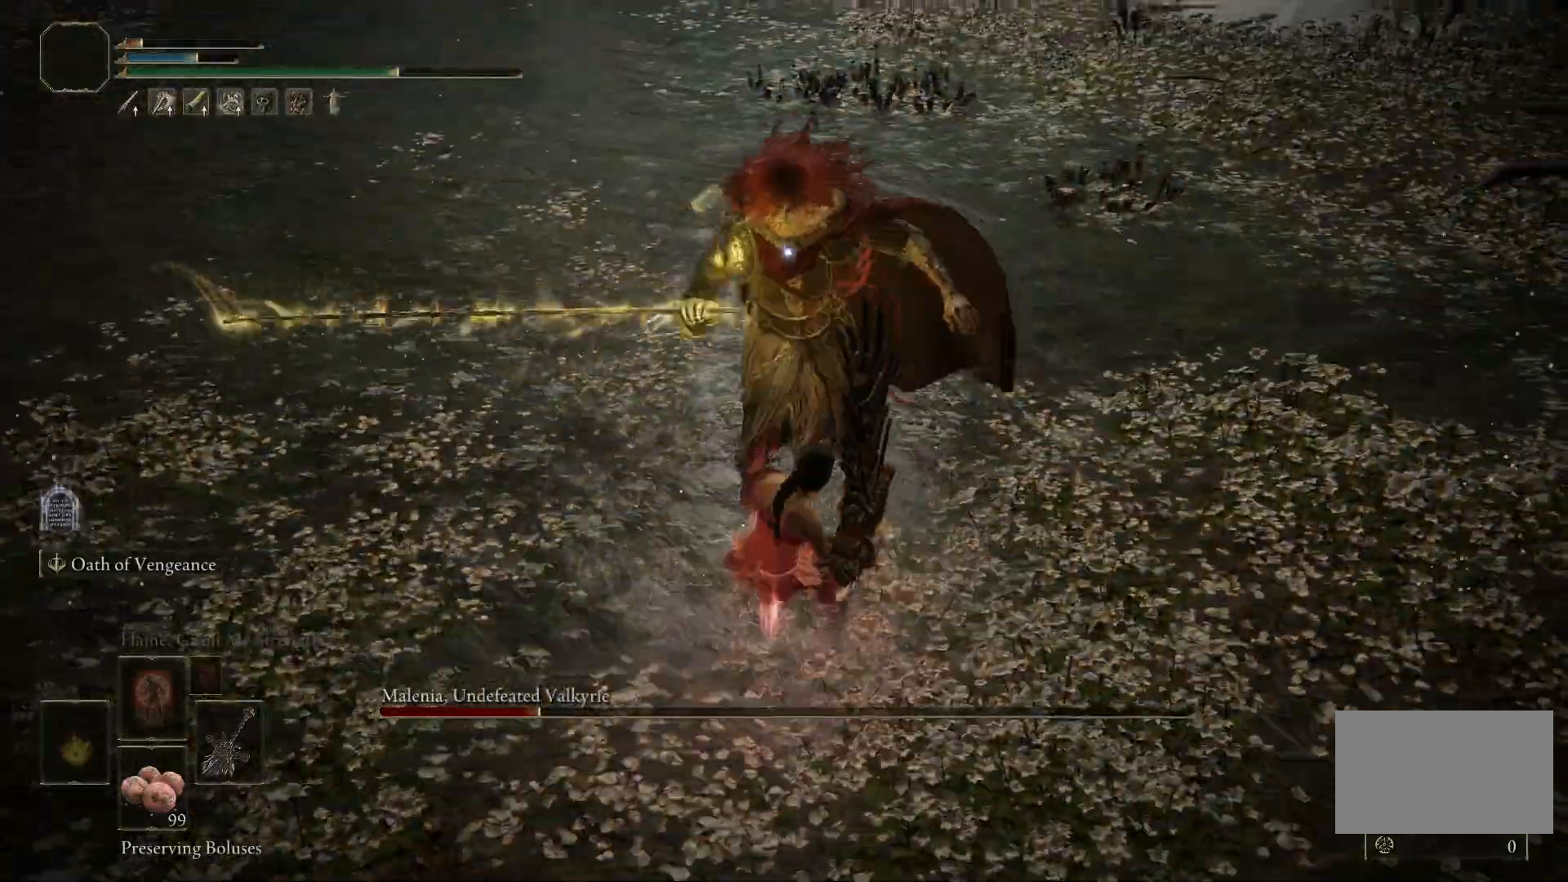
{"keys": [], "mouse": [], "events": []}
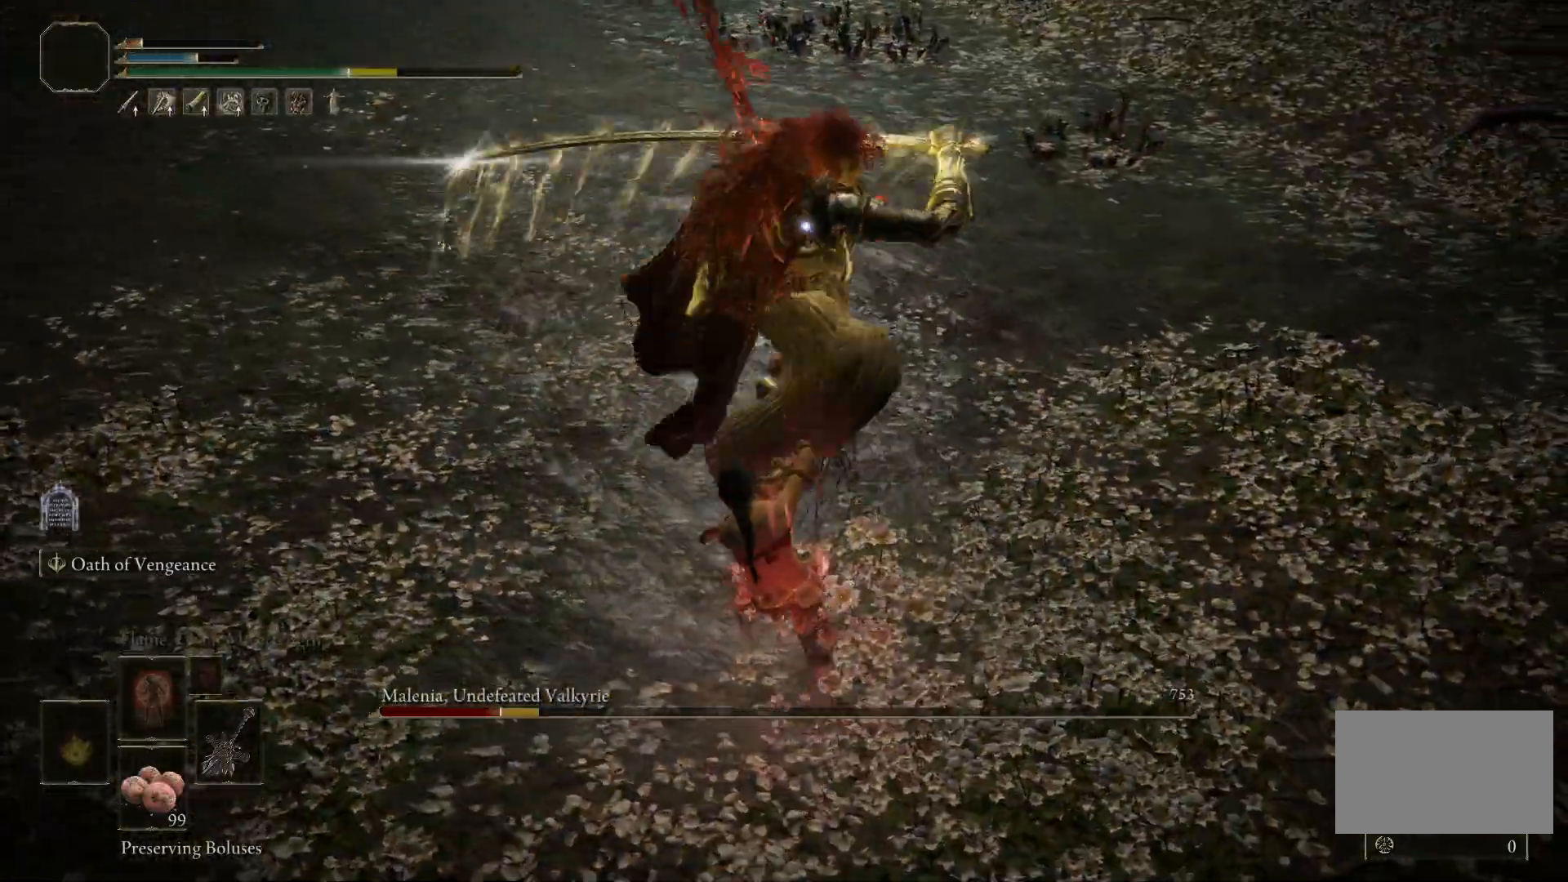
{"keys": [], "mouse": [], "events": []}
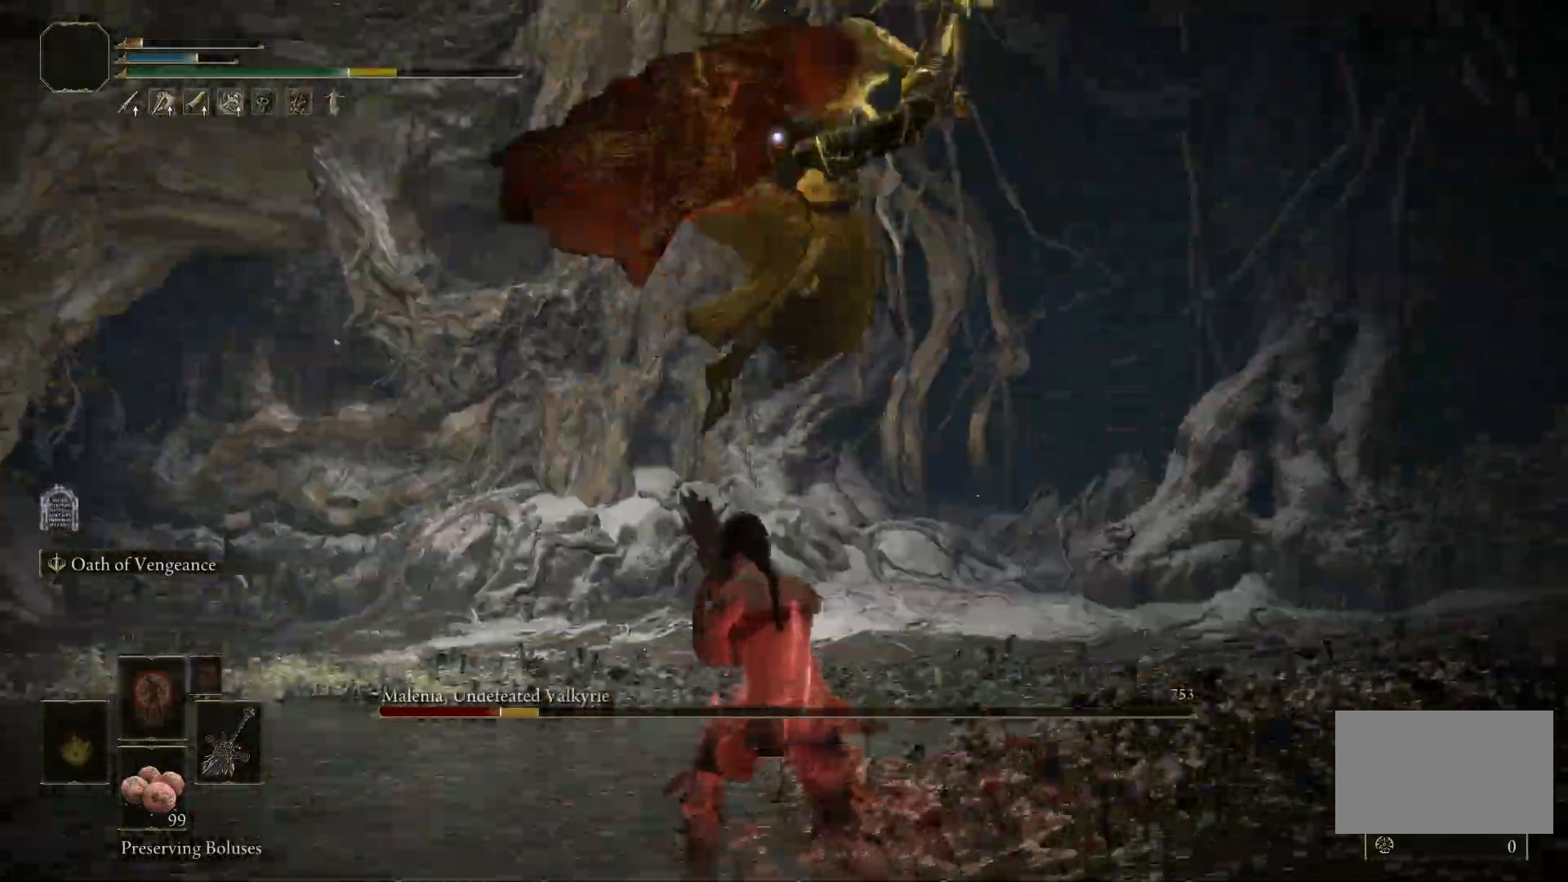
{"keys": ["s"], "mouse": [], "events": [[300, "s", "down"], [333, "space", "down"], [433, "space", "up"]]}
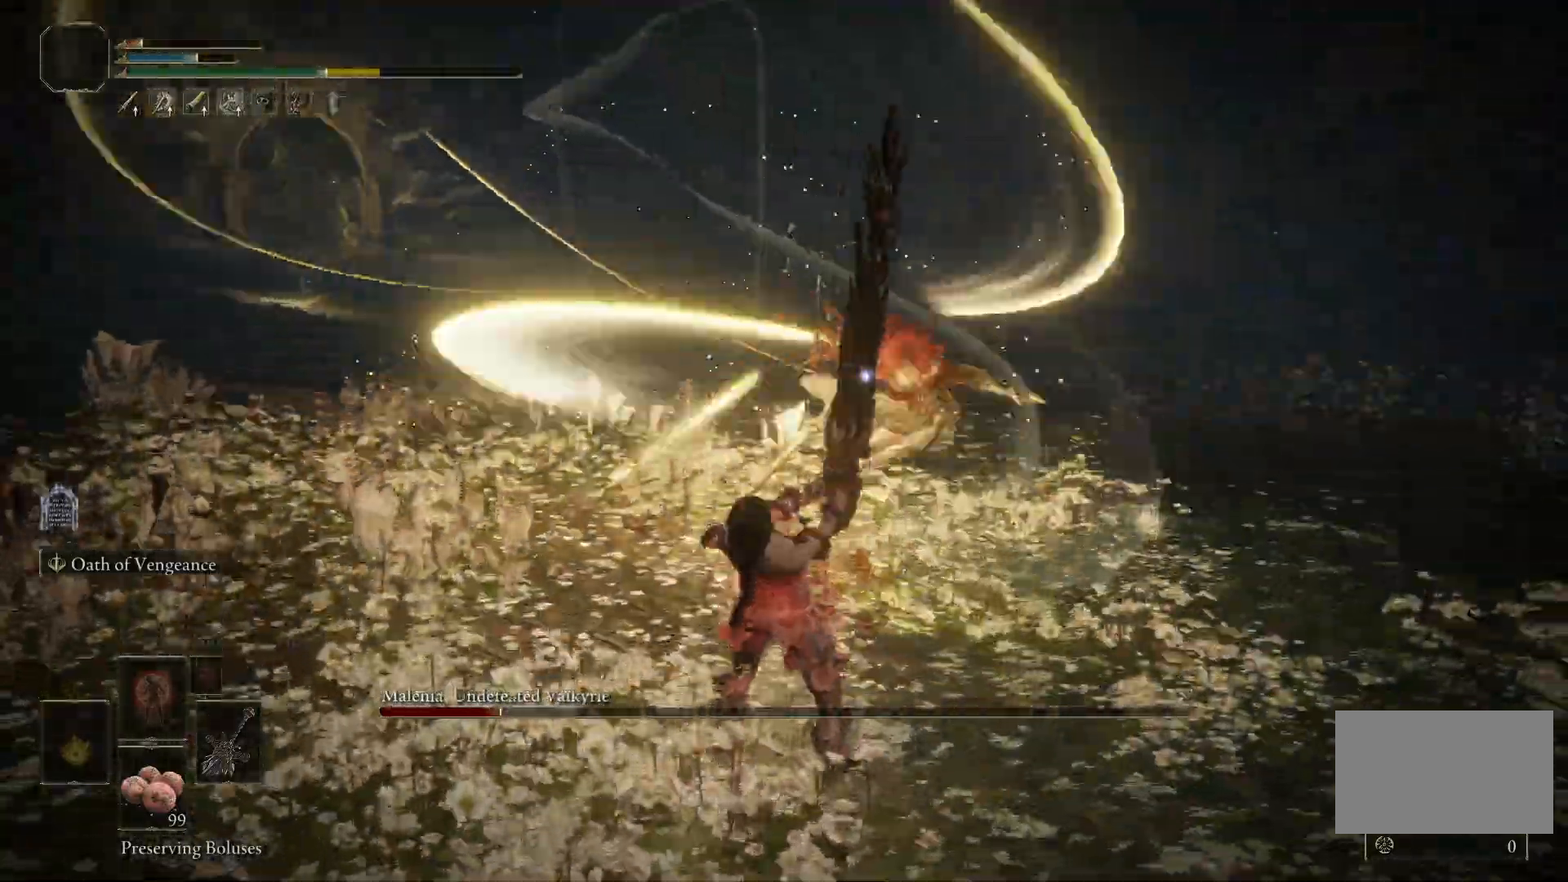
{"keys": [], "mouse": [], "events": [[250, "s", "up"]]}
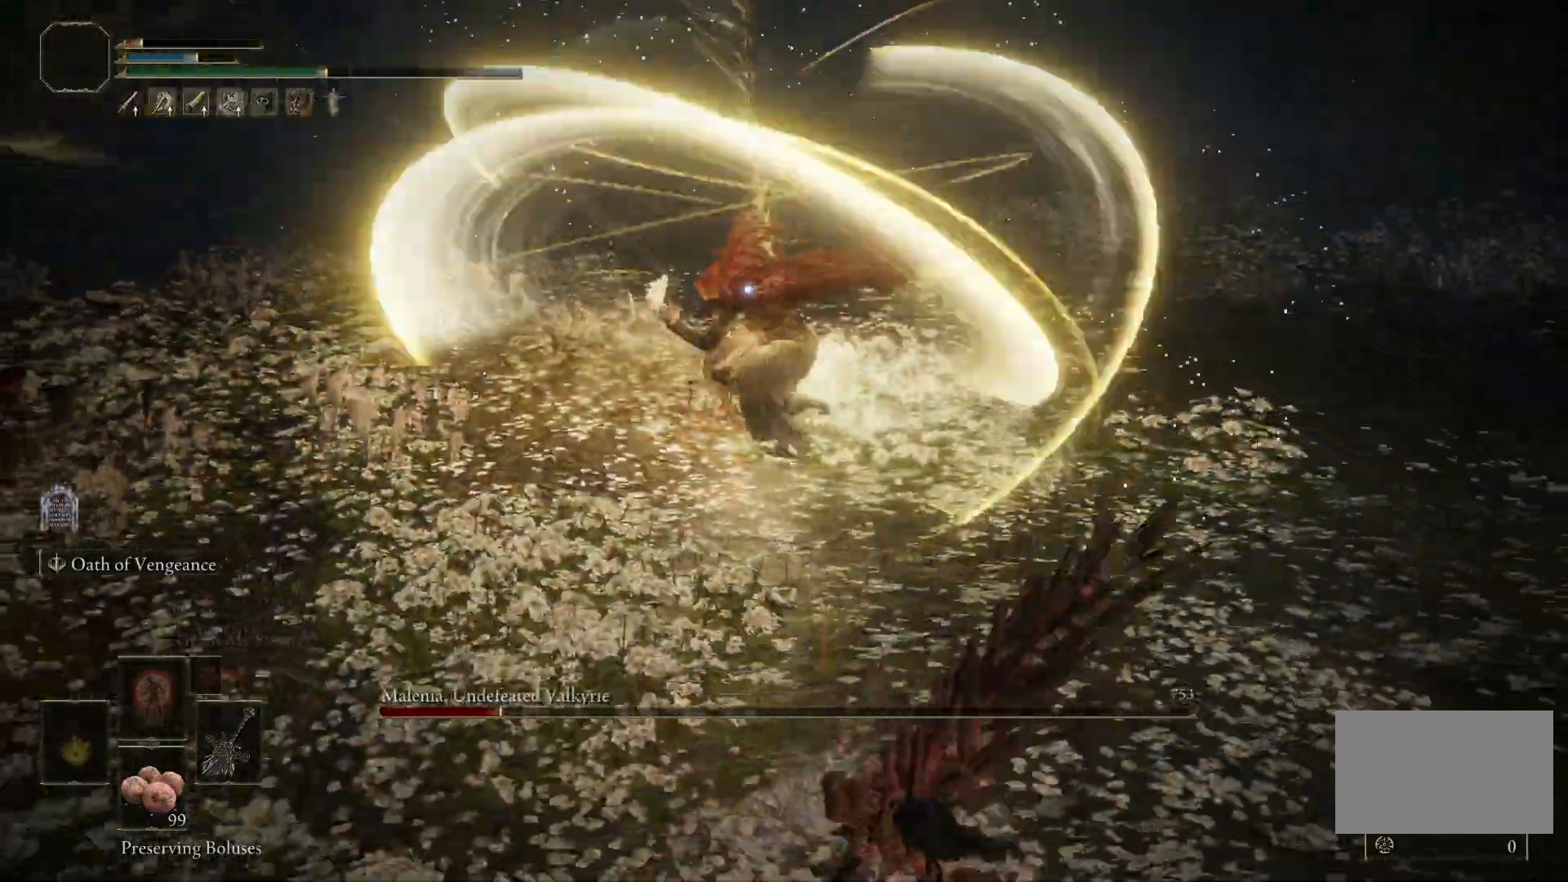
{"keys": ["d", "space"], "mouse": [], "events": [[317, "d", "down"], [450, "space", "down"]]}
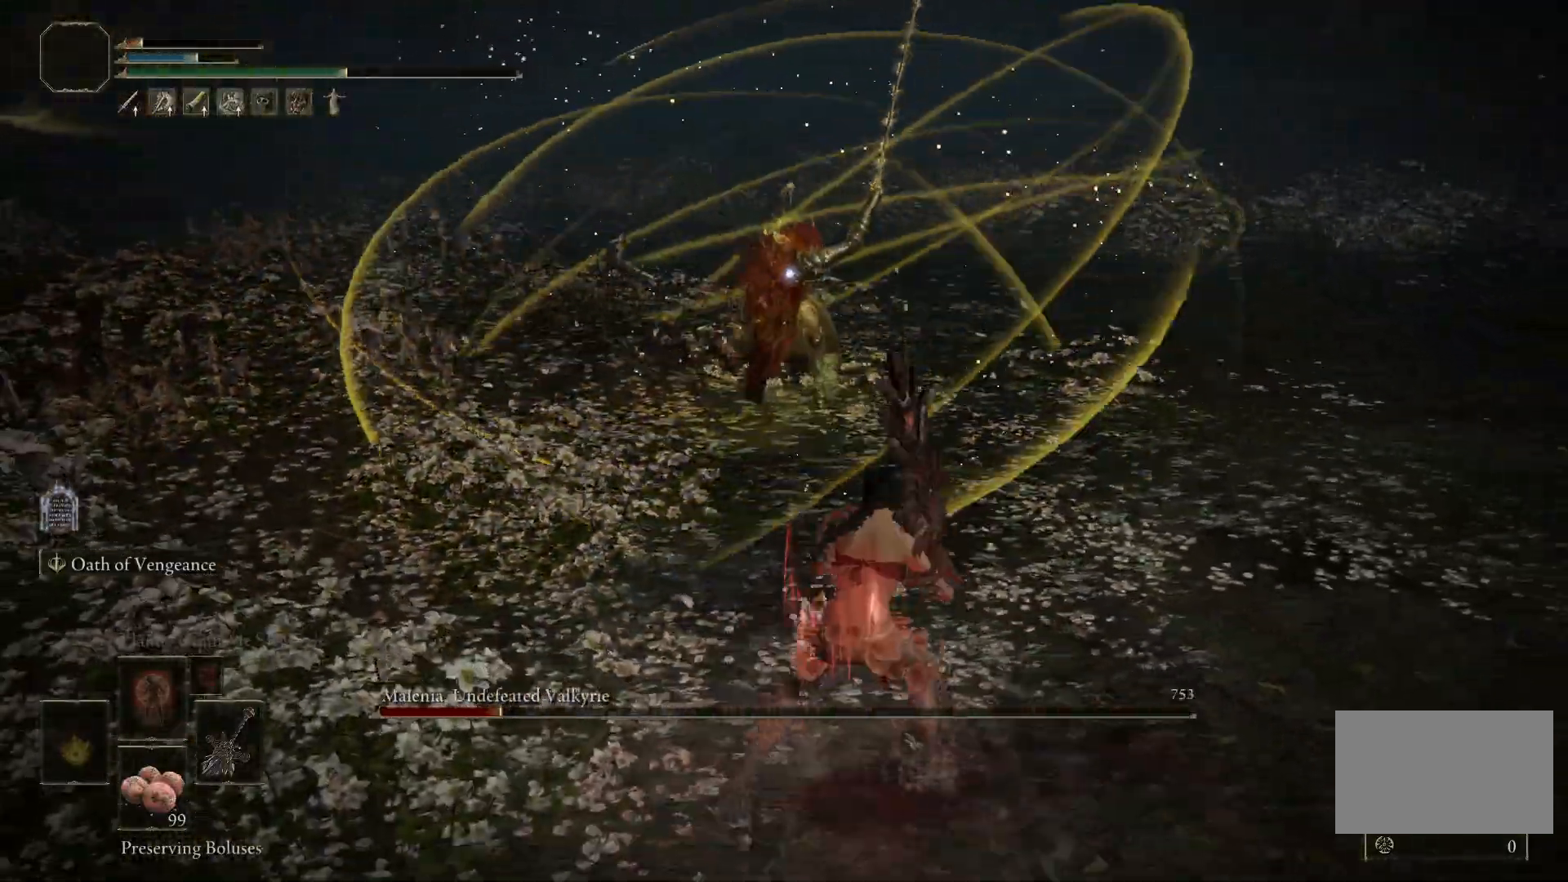
{"keys": ["d", "space", "w"], "mouse": [], "events": [[467, "w", "down"]]}
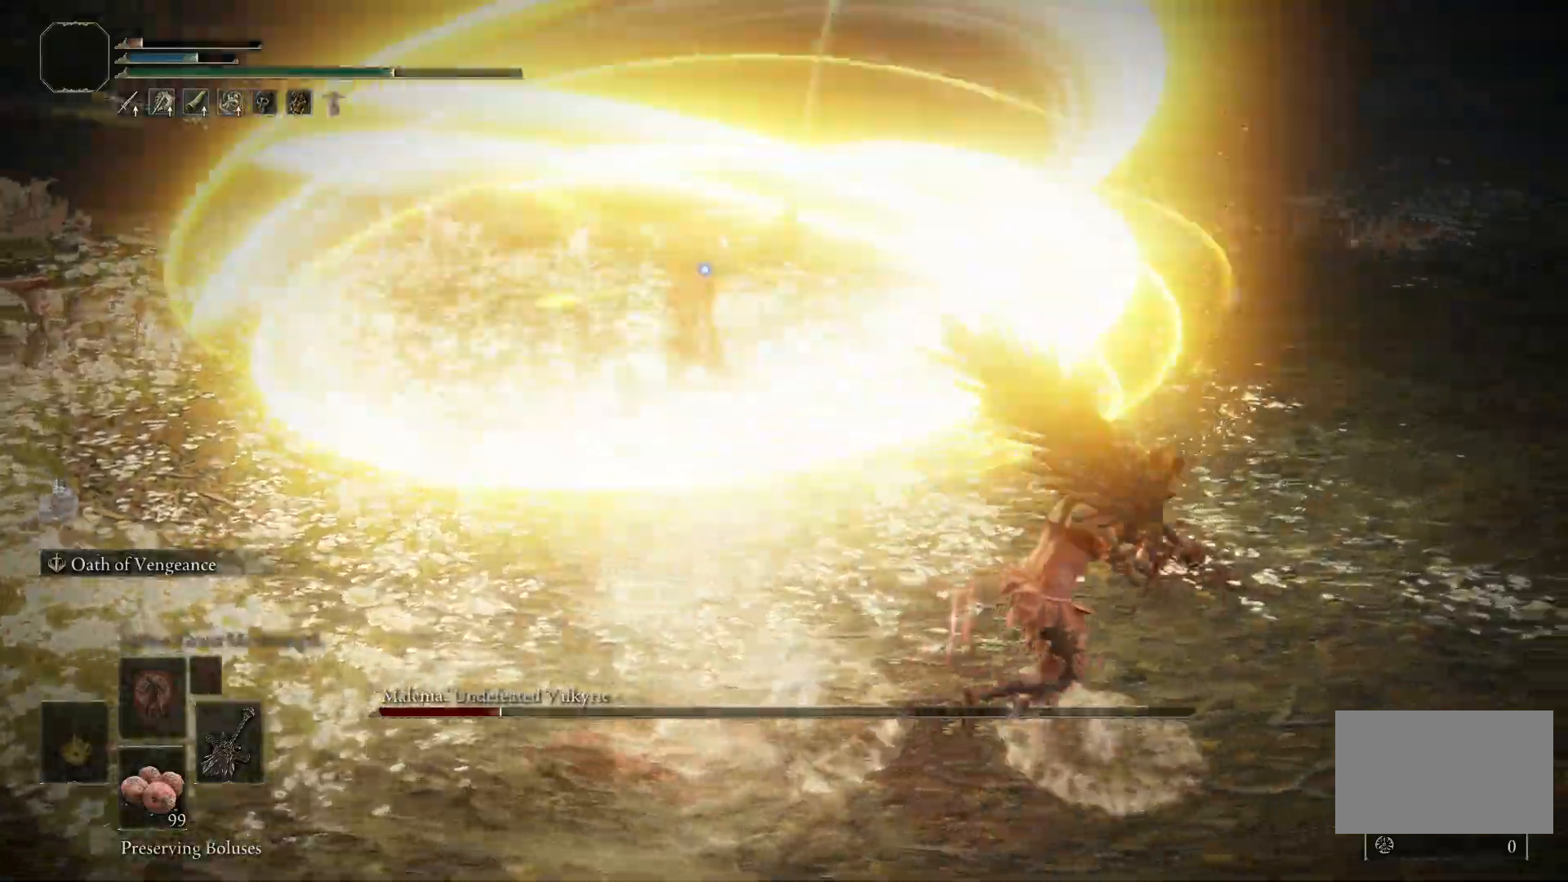
{"keys": [], "mouse": [], "events": [[67, "d", "up"], [217, "mouse_left", "down"], [350, "mouse_left", "up"], [483, "space", "up"], [483, "w", "up"]]}
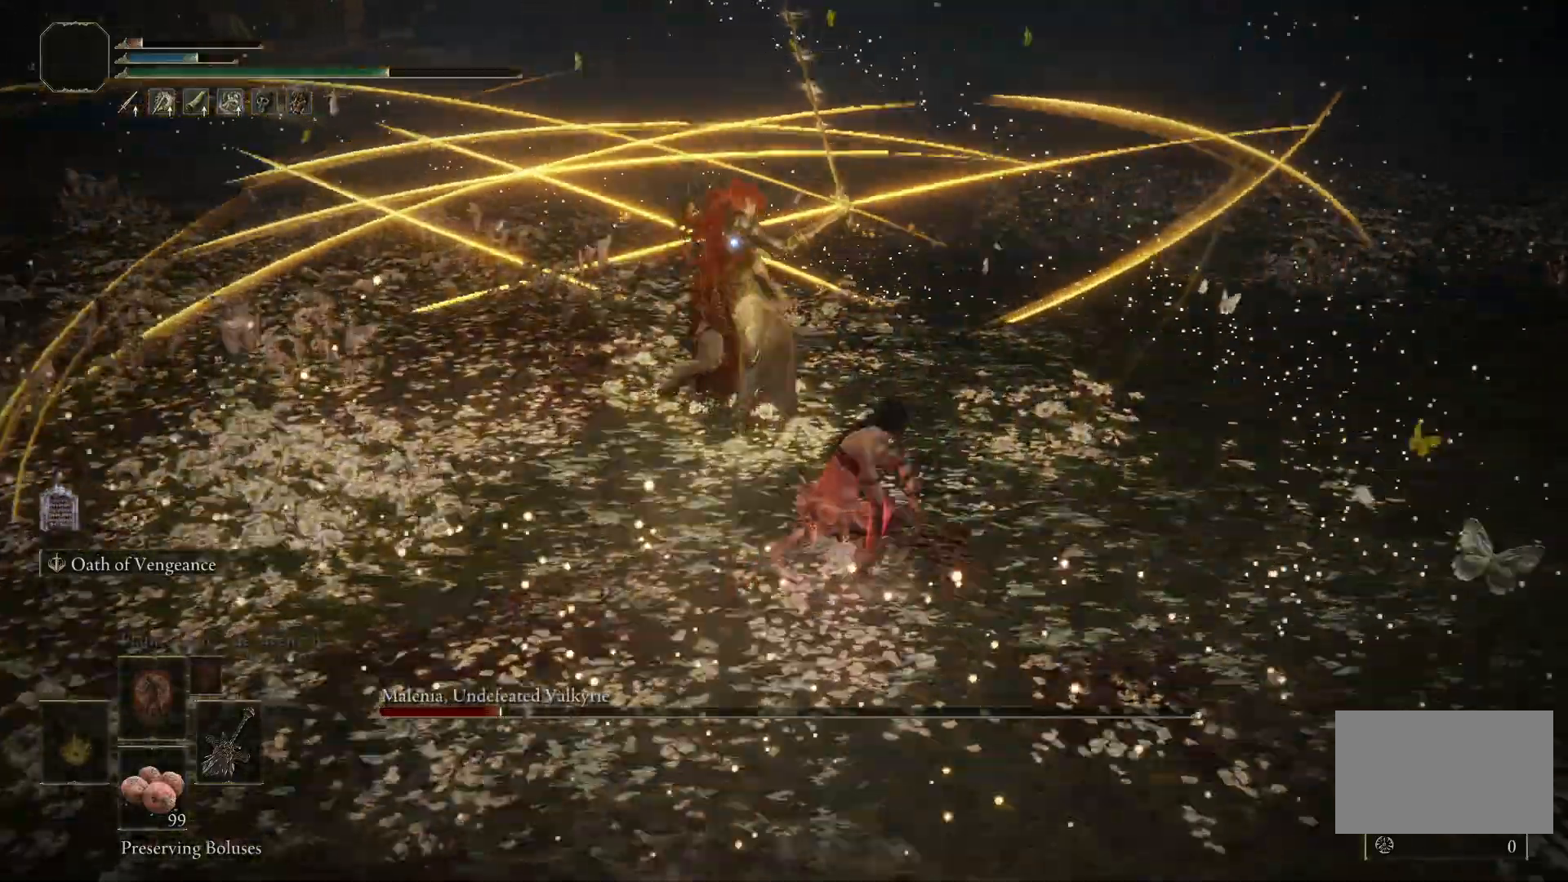
{"keys": [], "mouse": [], "events": []}
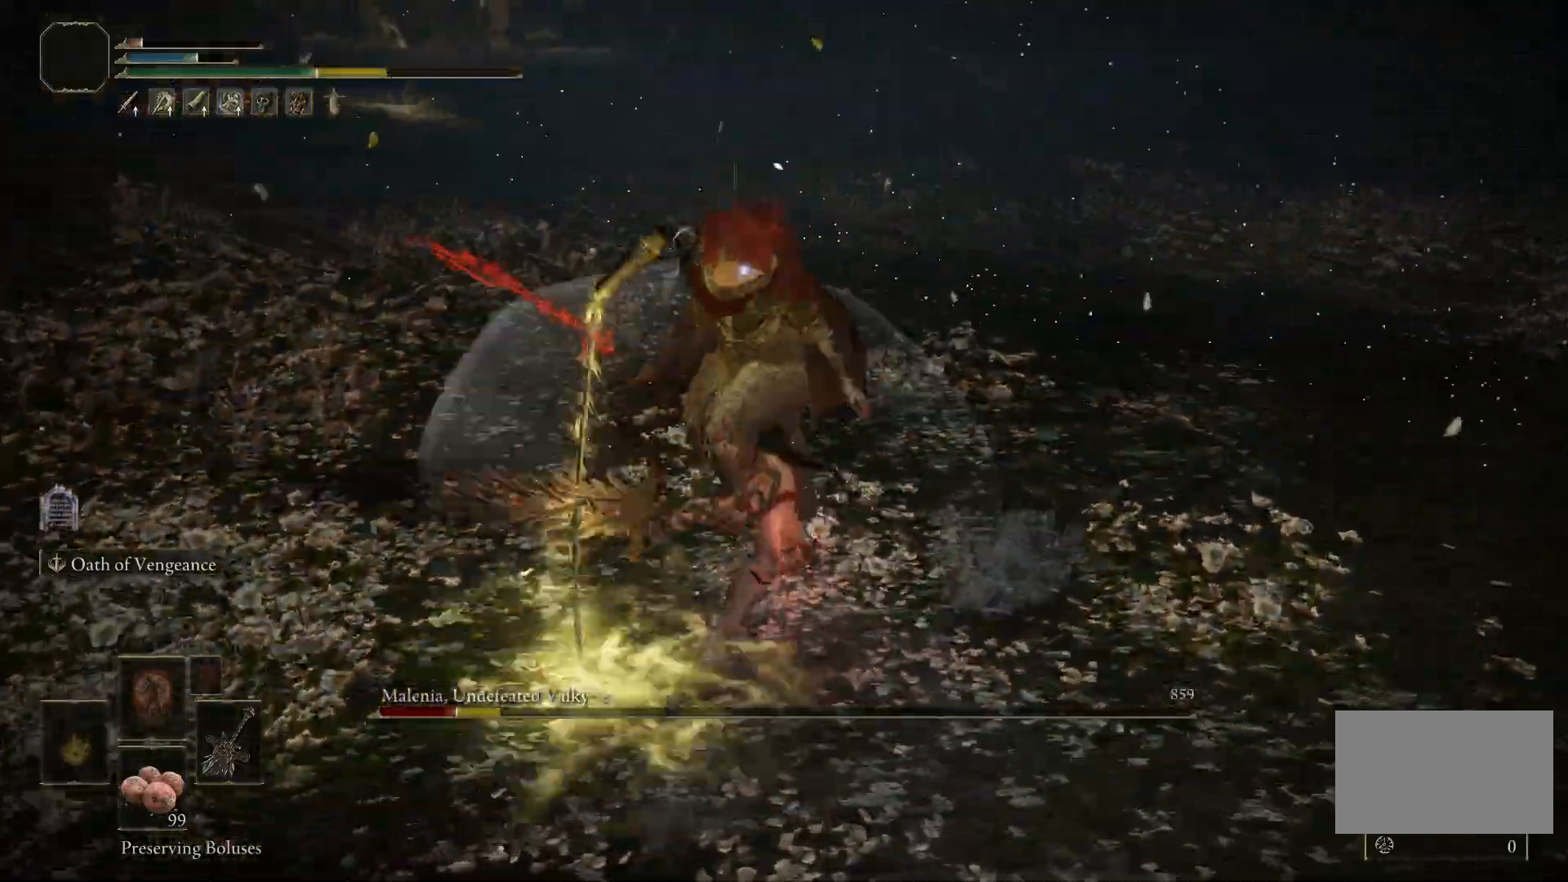
{"keys": [], "mouse": [], "events": []}
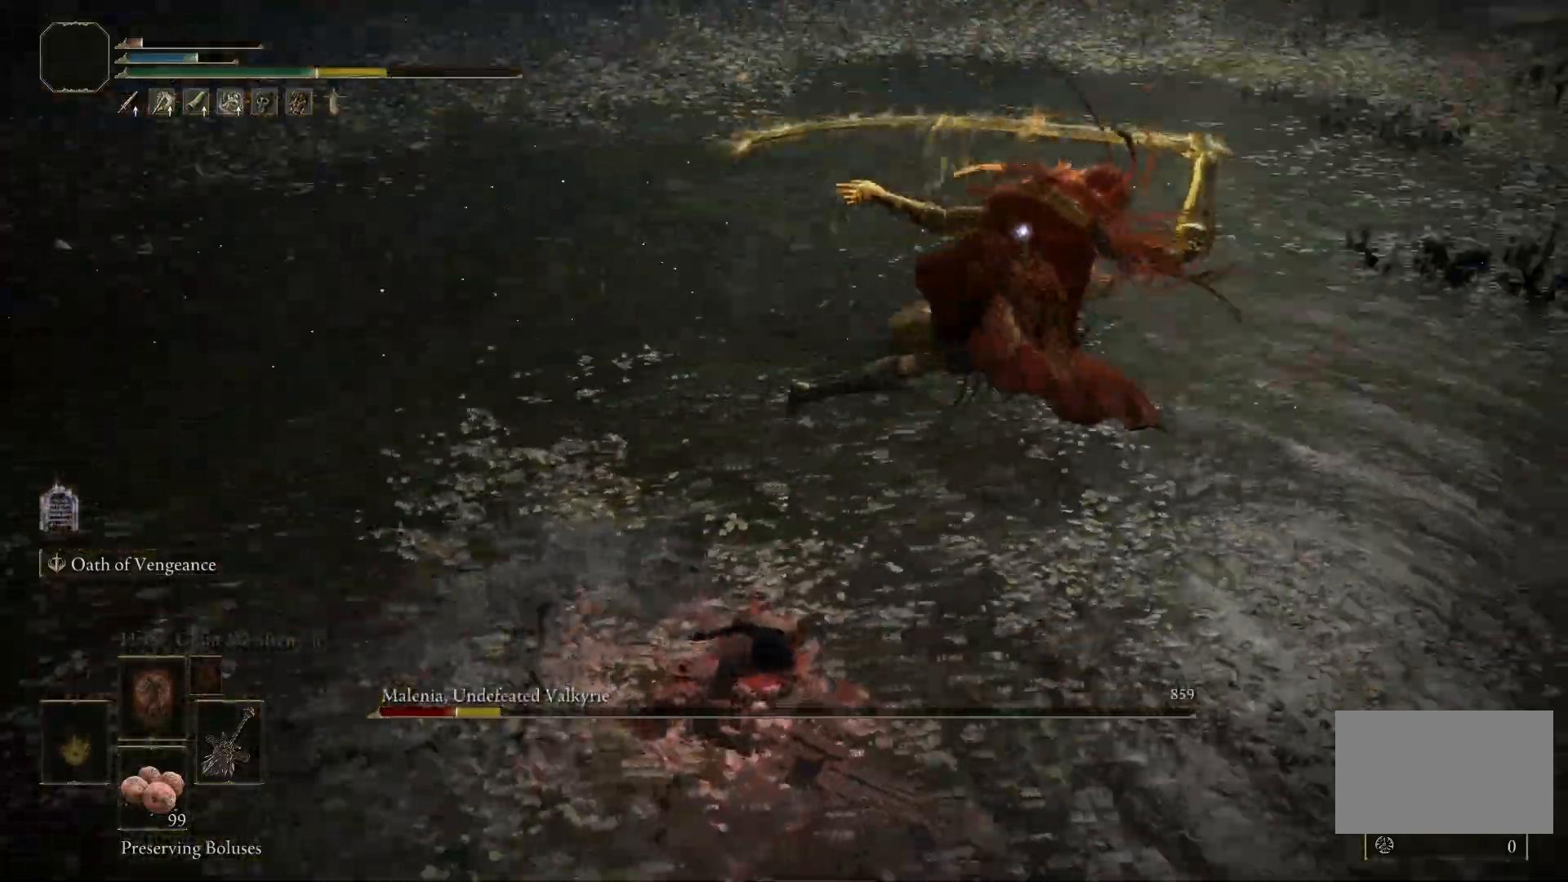
{"keys": ["d"], "mouse": [], "events": [[17, "d", "down"], [17, "space", "down"], [117, "space", "up"]]}
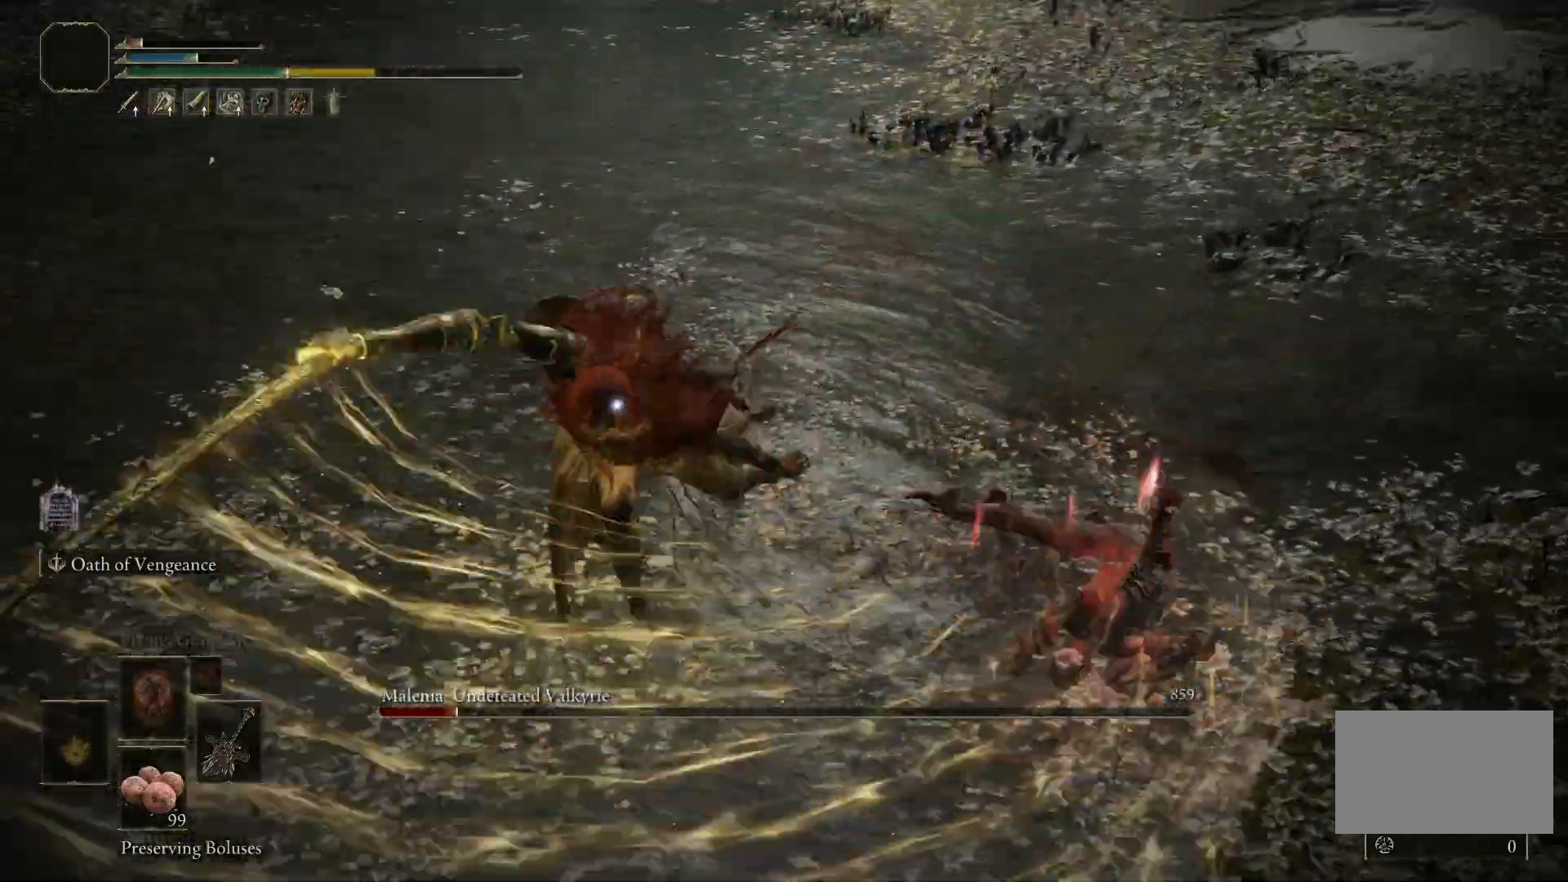
{"keys": ["d"], "mouse": [], "events": [[133, "s", "down"], [233, "s", "up"]]}
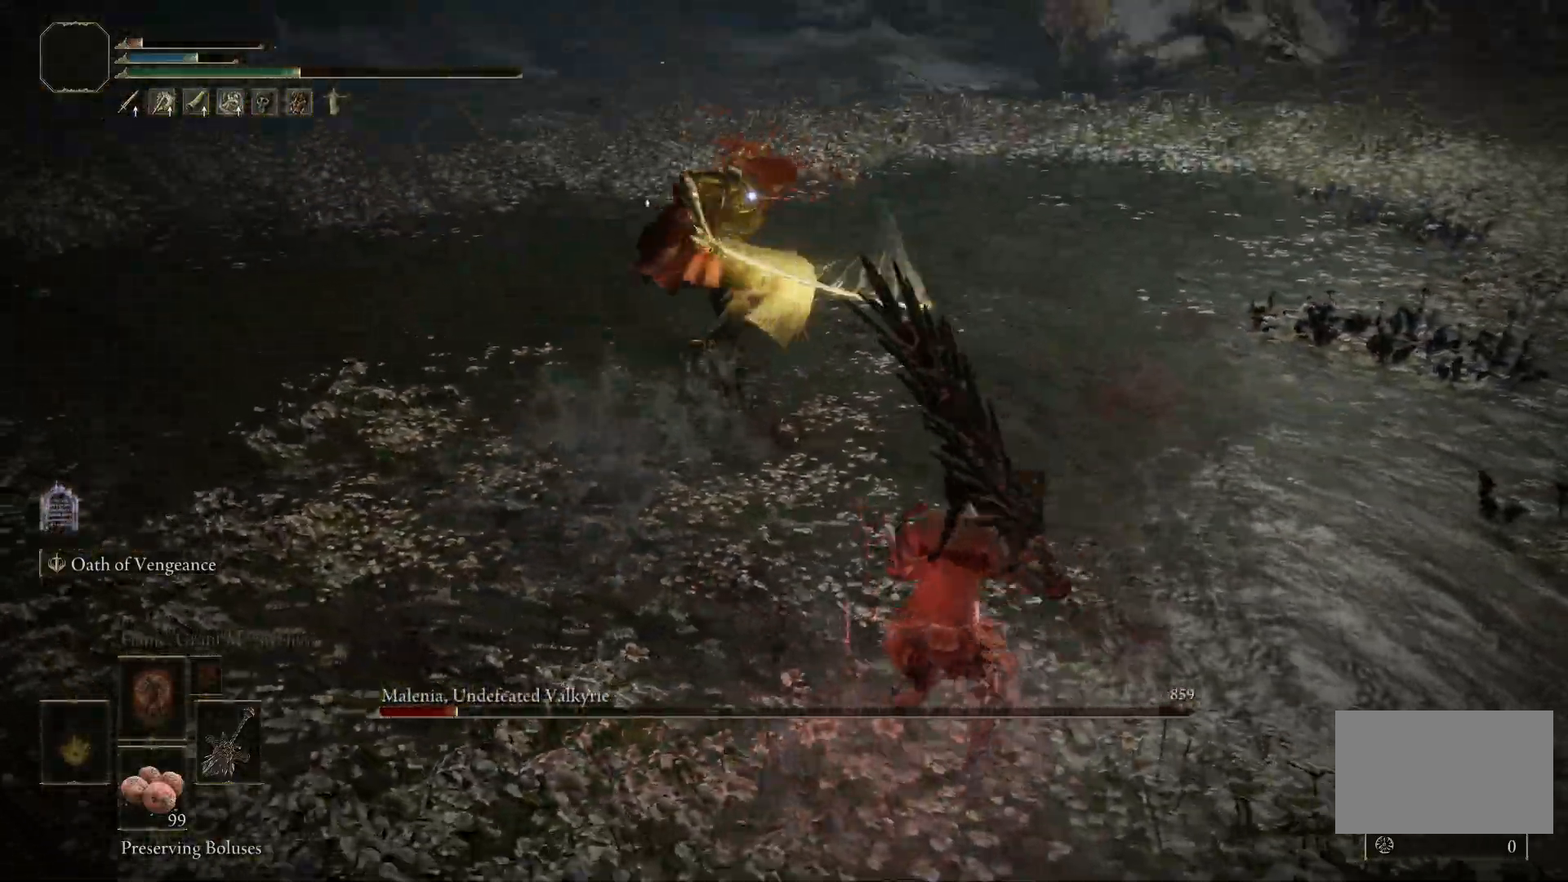
{"keys": [], "mouse": [], "events": [[383, "d", "up"]]}
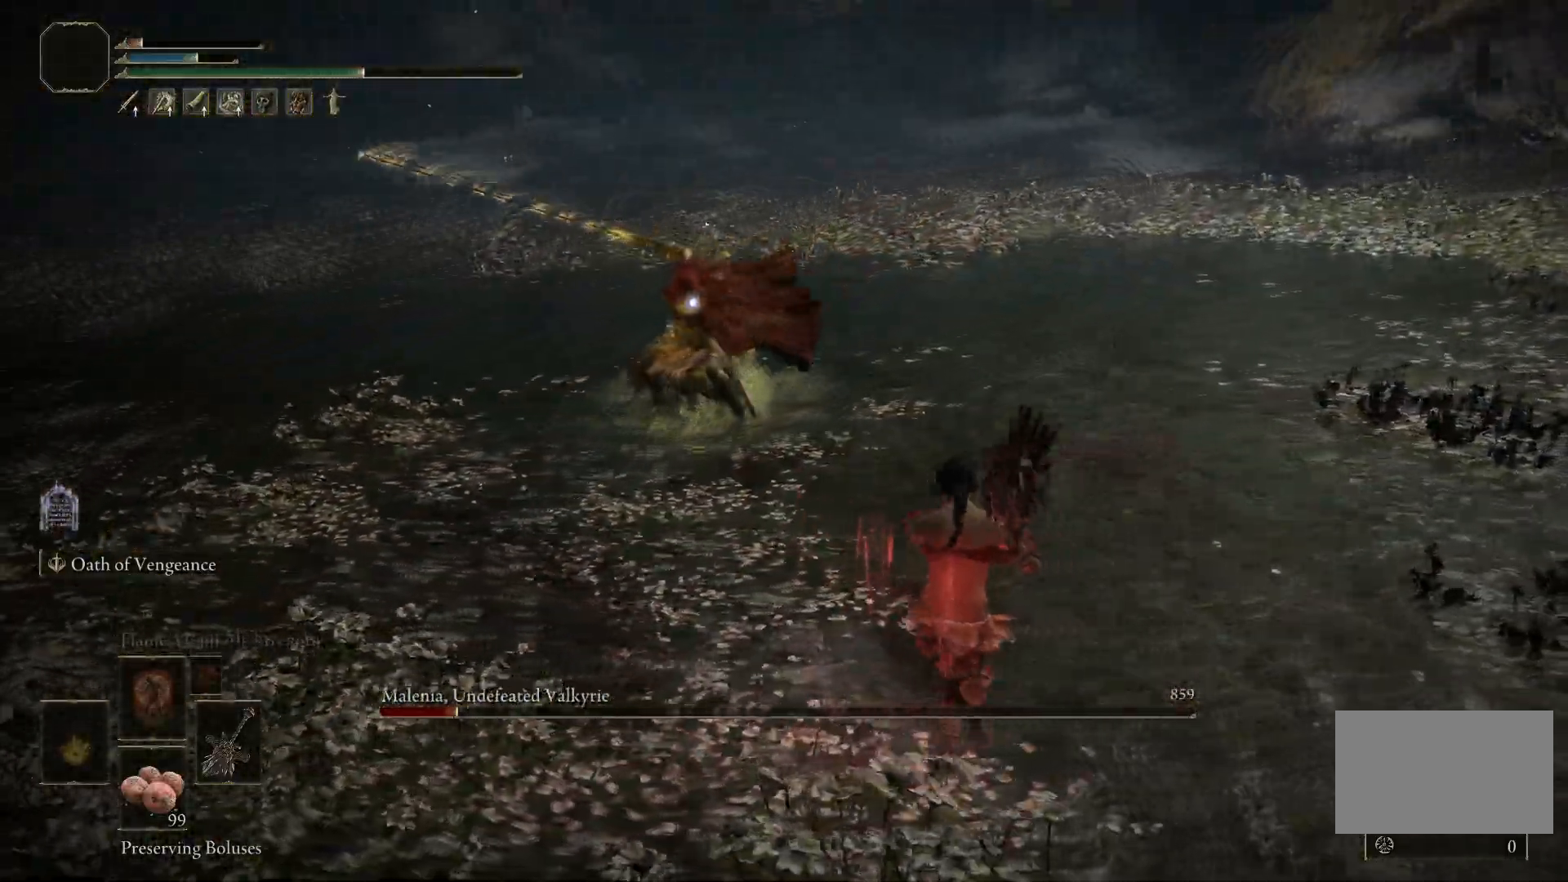
{"keys": ["a"], "mouse": [], "events": [[300, "a", "down"], [350, "space", "down"], [450, "space", "up"]]}
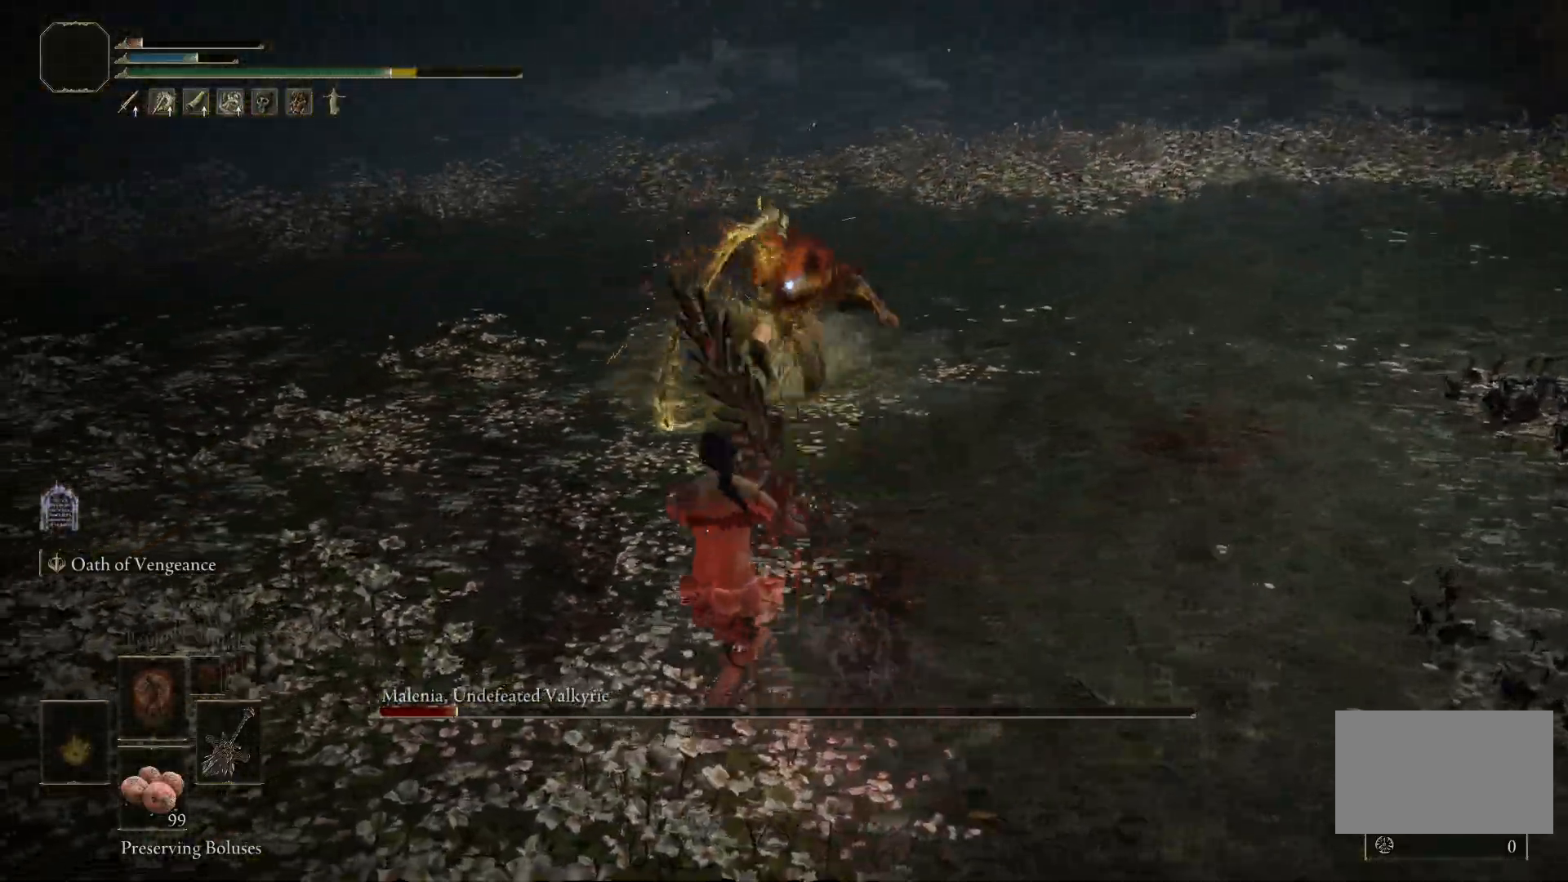
{"keys": ["s"], "mouse": [], "events": [[317, "s", "down"], [367, "a", "up"]]}
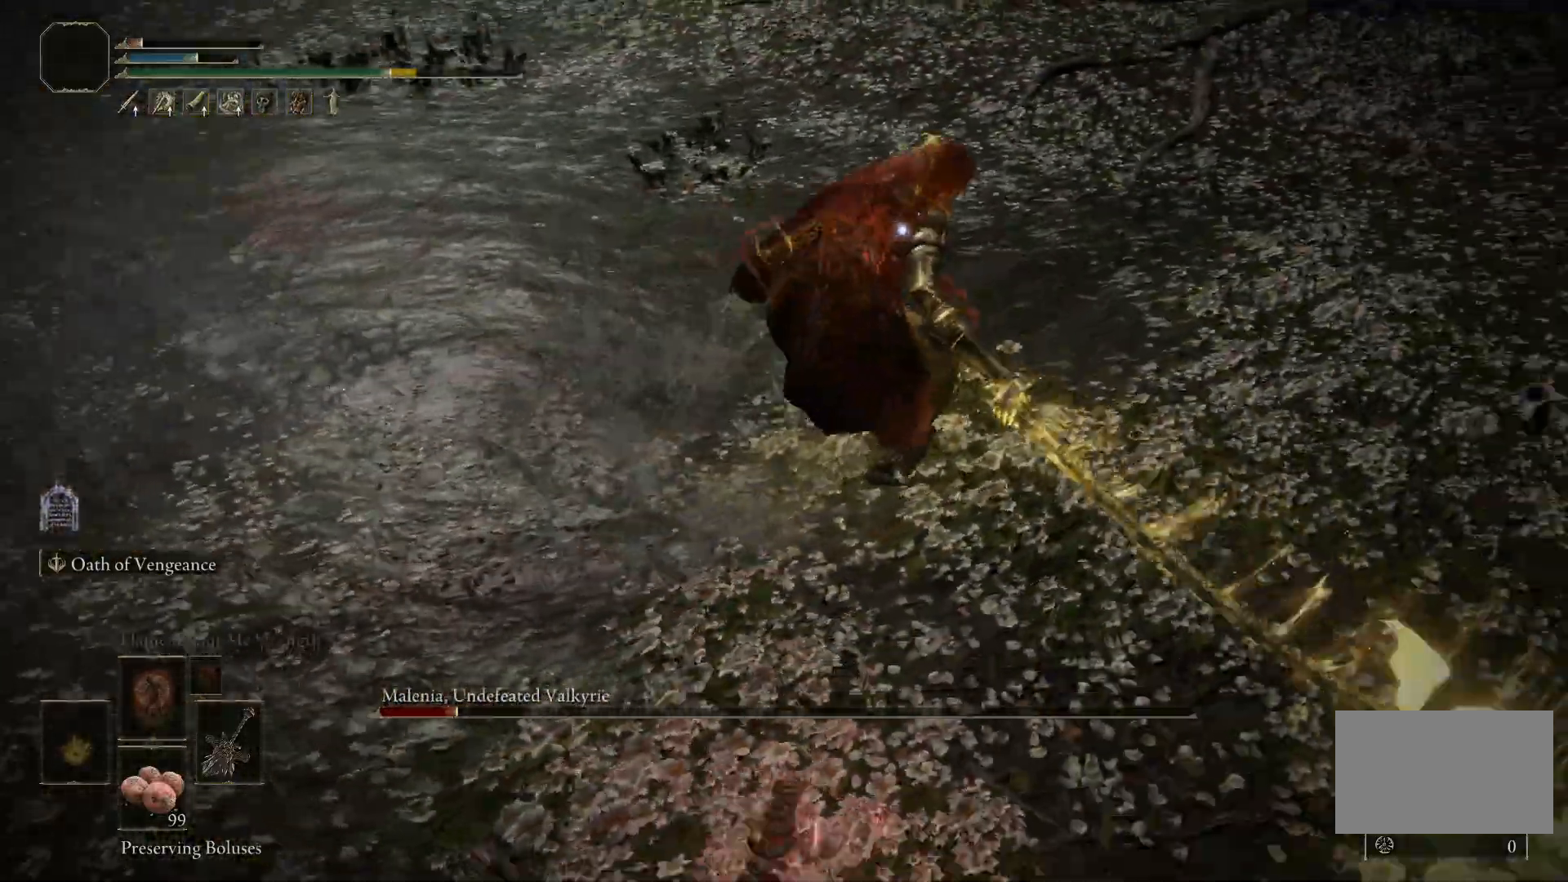
{"keys": ["s", "space"], "mouse": [], "events": [[483, "space", "down"]]}
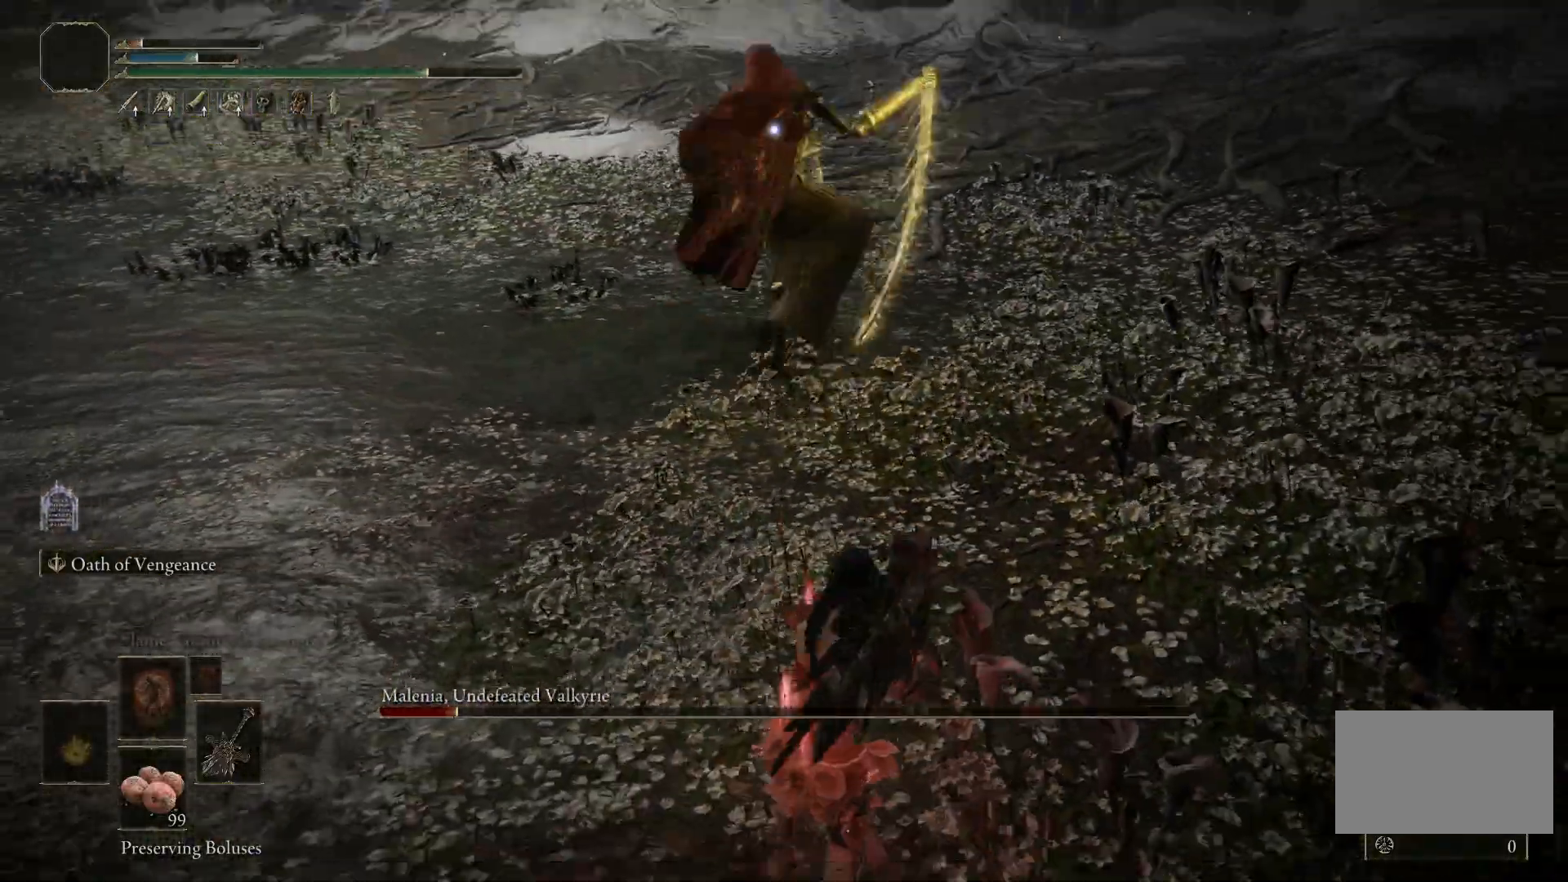
{"keys": ["space", "w"], "mouse": [], "events": [[17, "space", "up"], [117, "s", "up"], [400, "space", "down"], [400, "w", "down"]]}
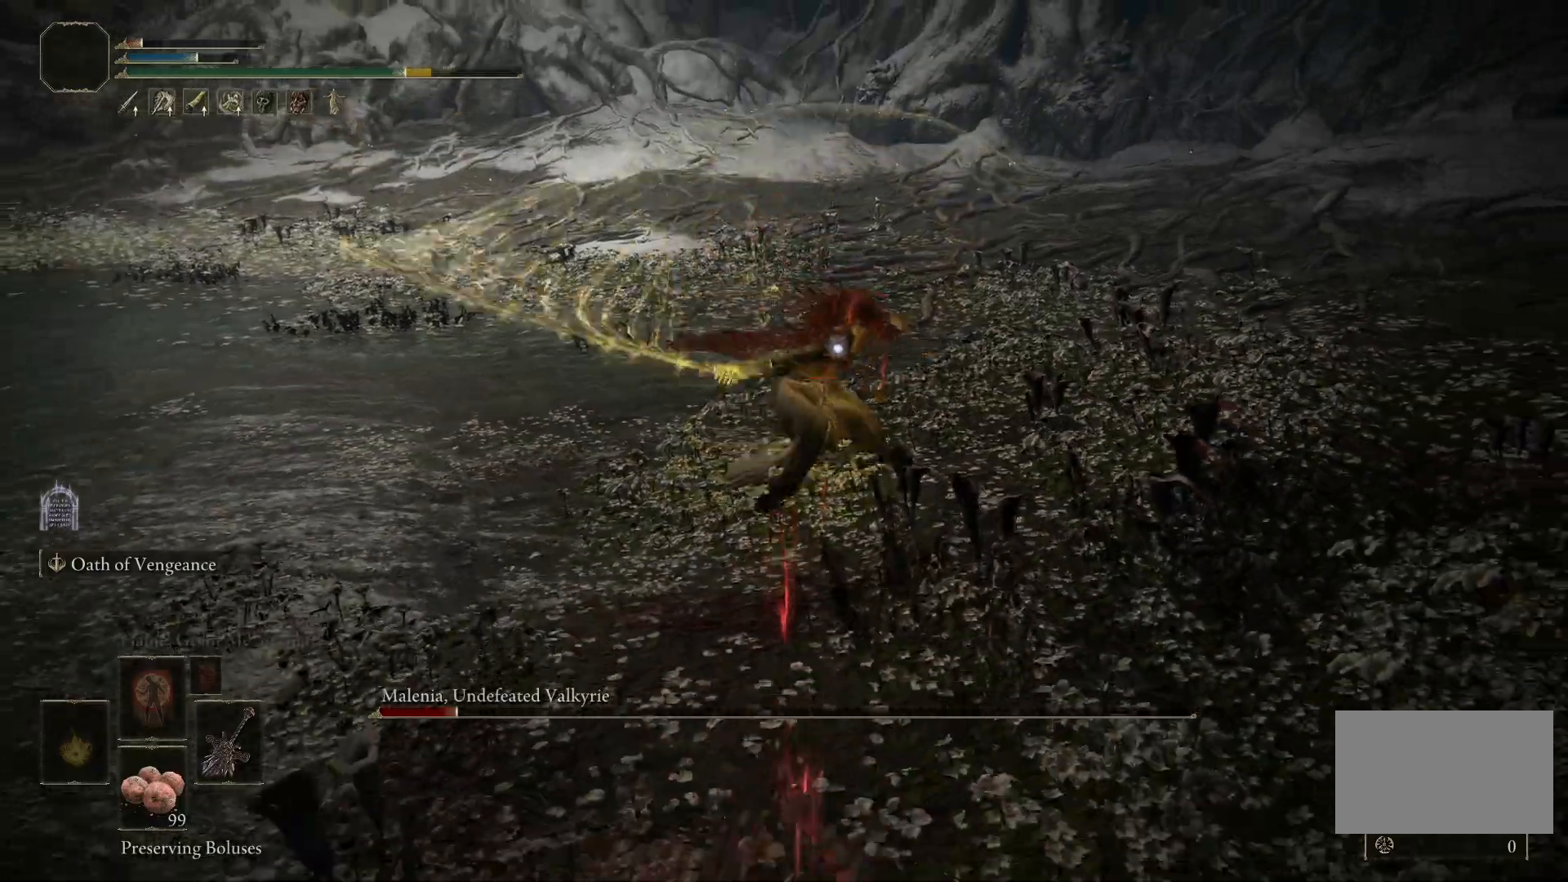
{"keys": ["space", "w"], "mouse": ["left"], "events": [[500, "mouse_left", "down"]]}
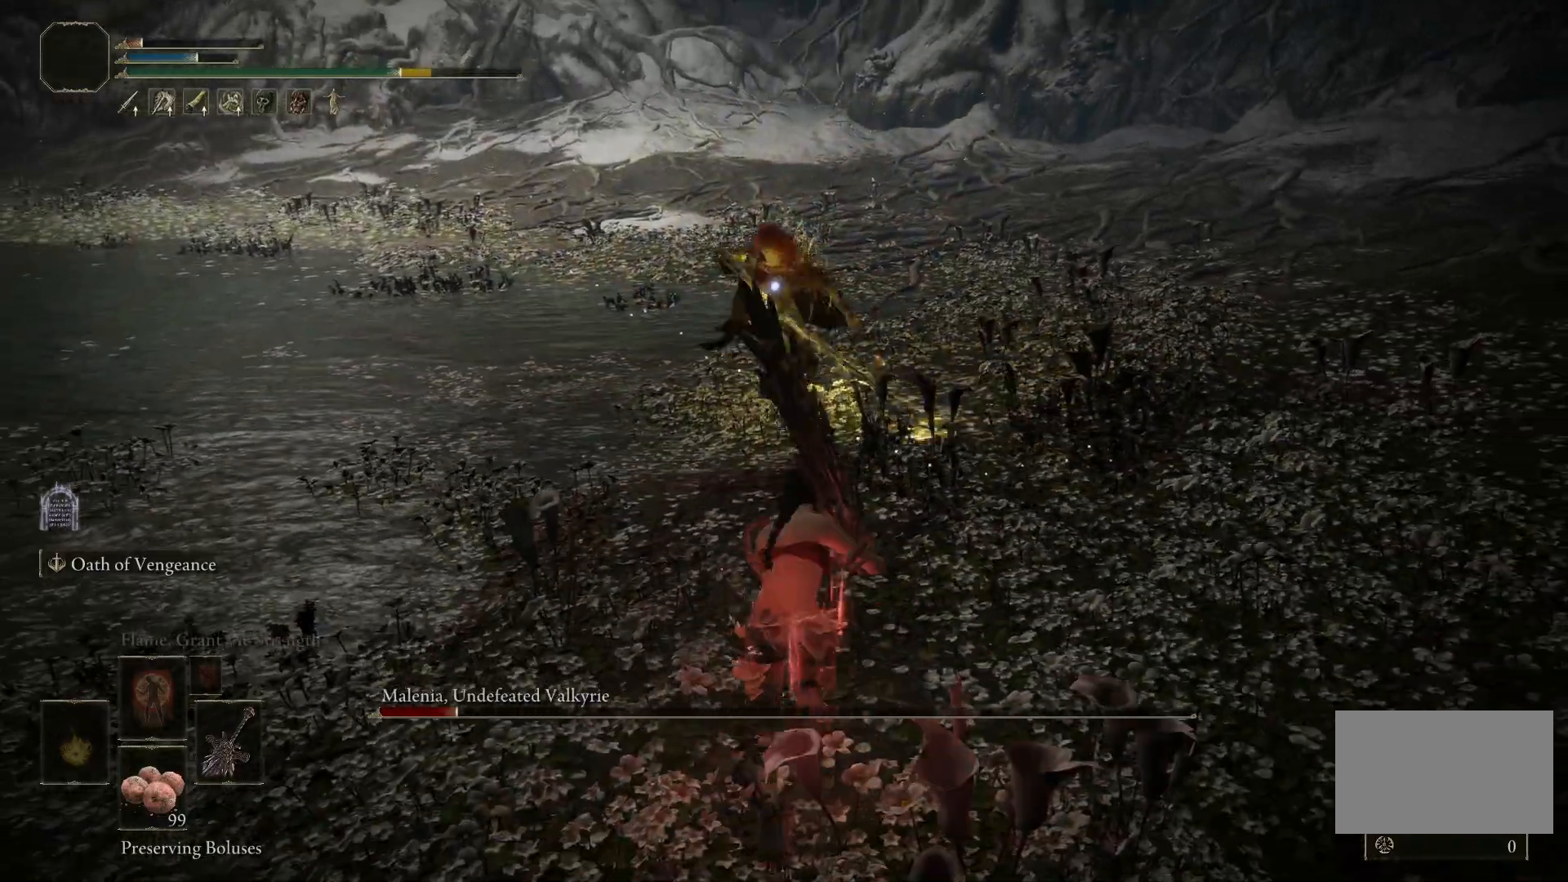
{"keys": [], "mouse": [], "events": [[100, "mouse_left", "up"], [417, "space", "up"], [417, "w", "up"]]}
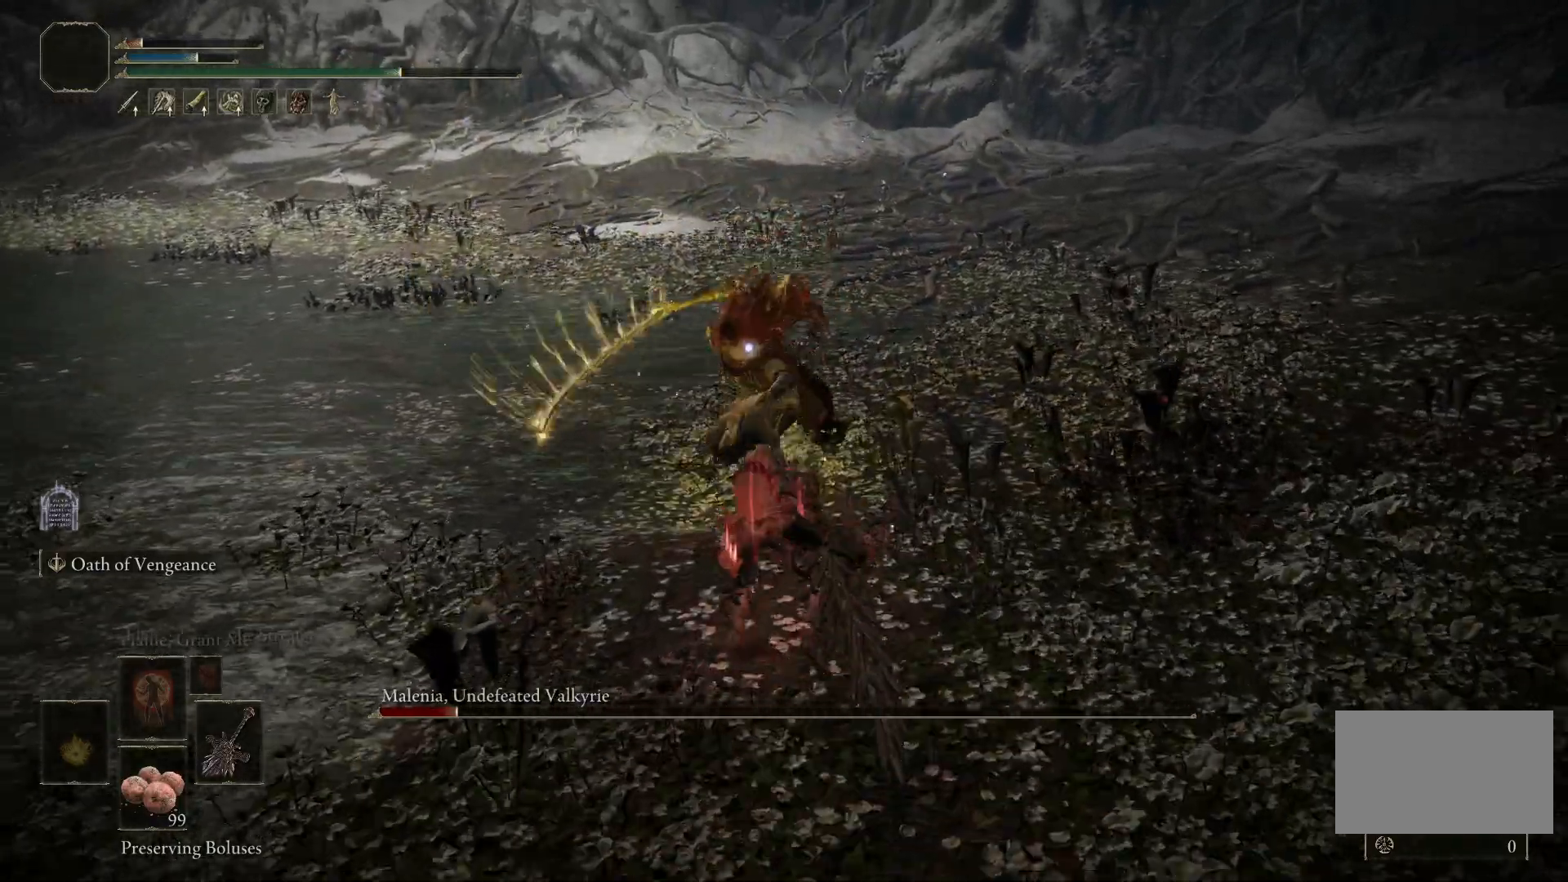
{"keys": [], "mouse": [], "events": []}
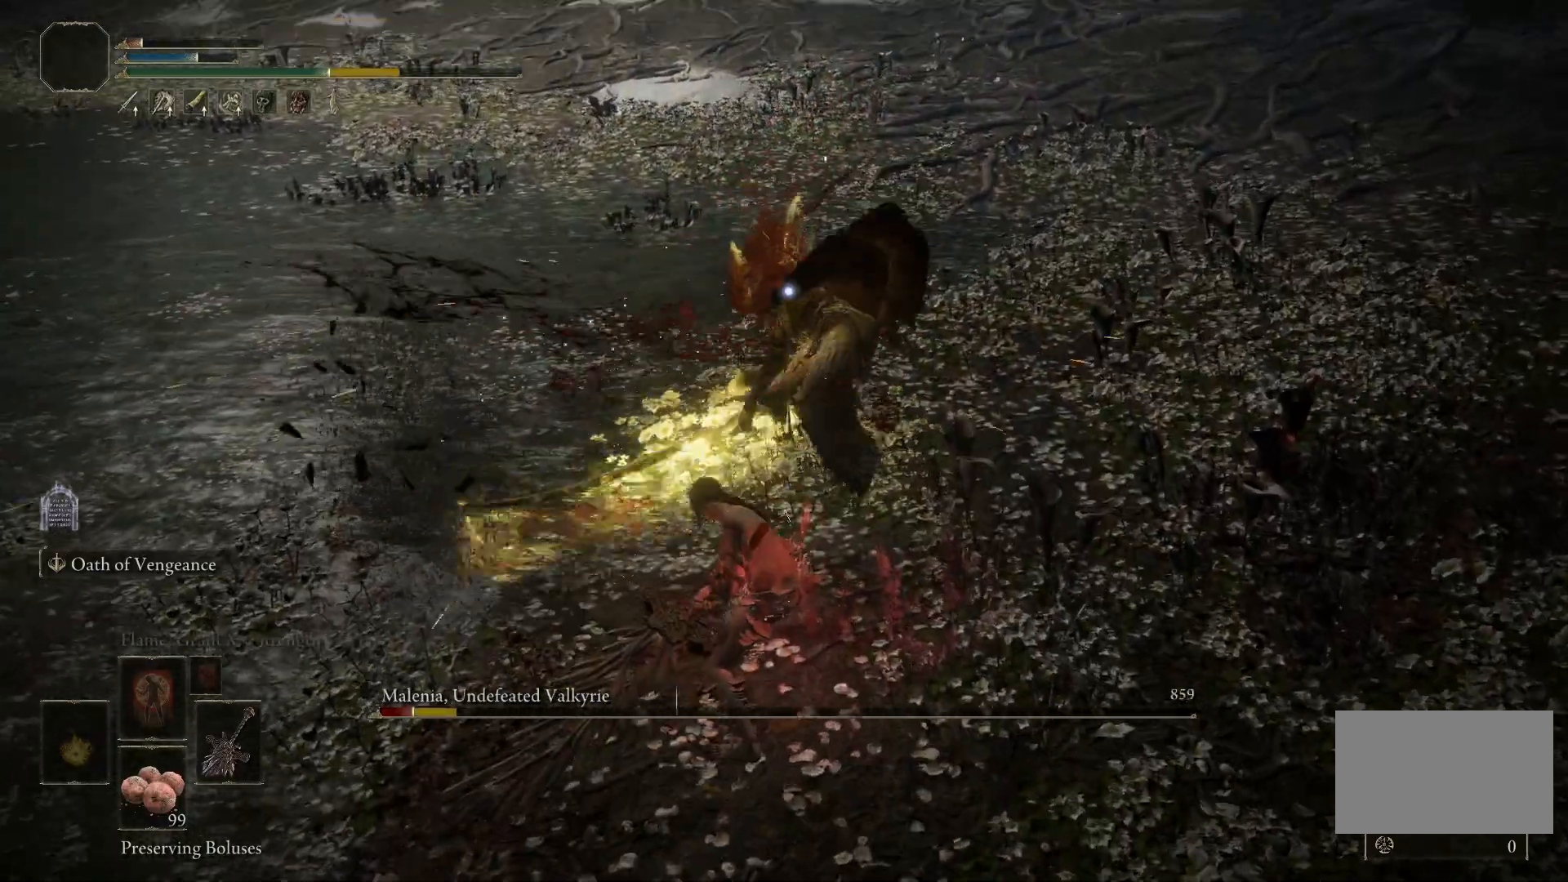
{"keys": [], "mouse": [], "events": []}
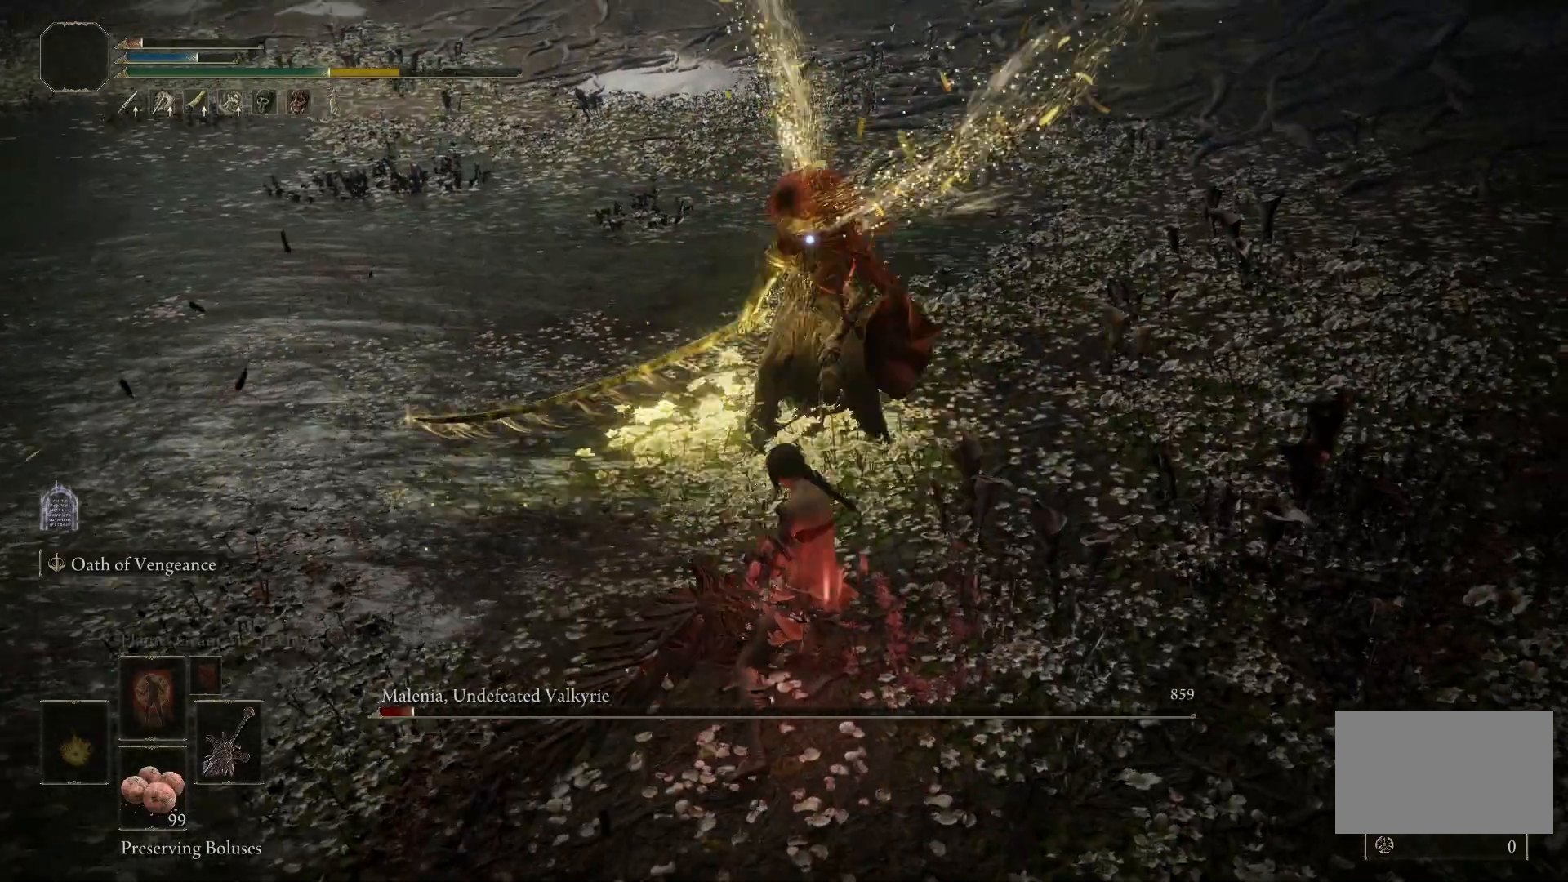
{"keys": ["w"], "mouse": [], "events": [[383, "w", "down"]]}
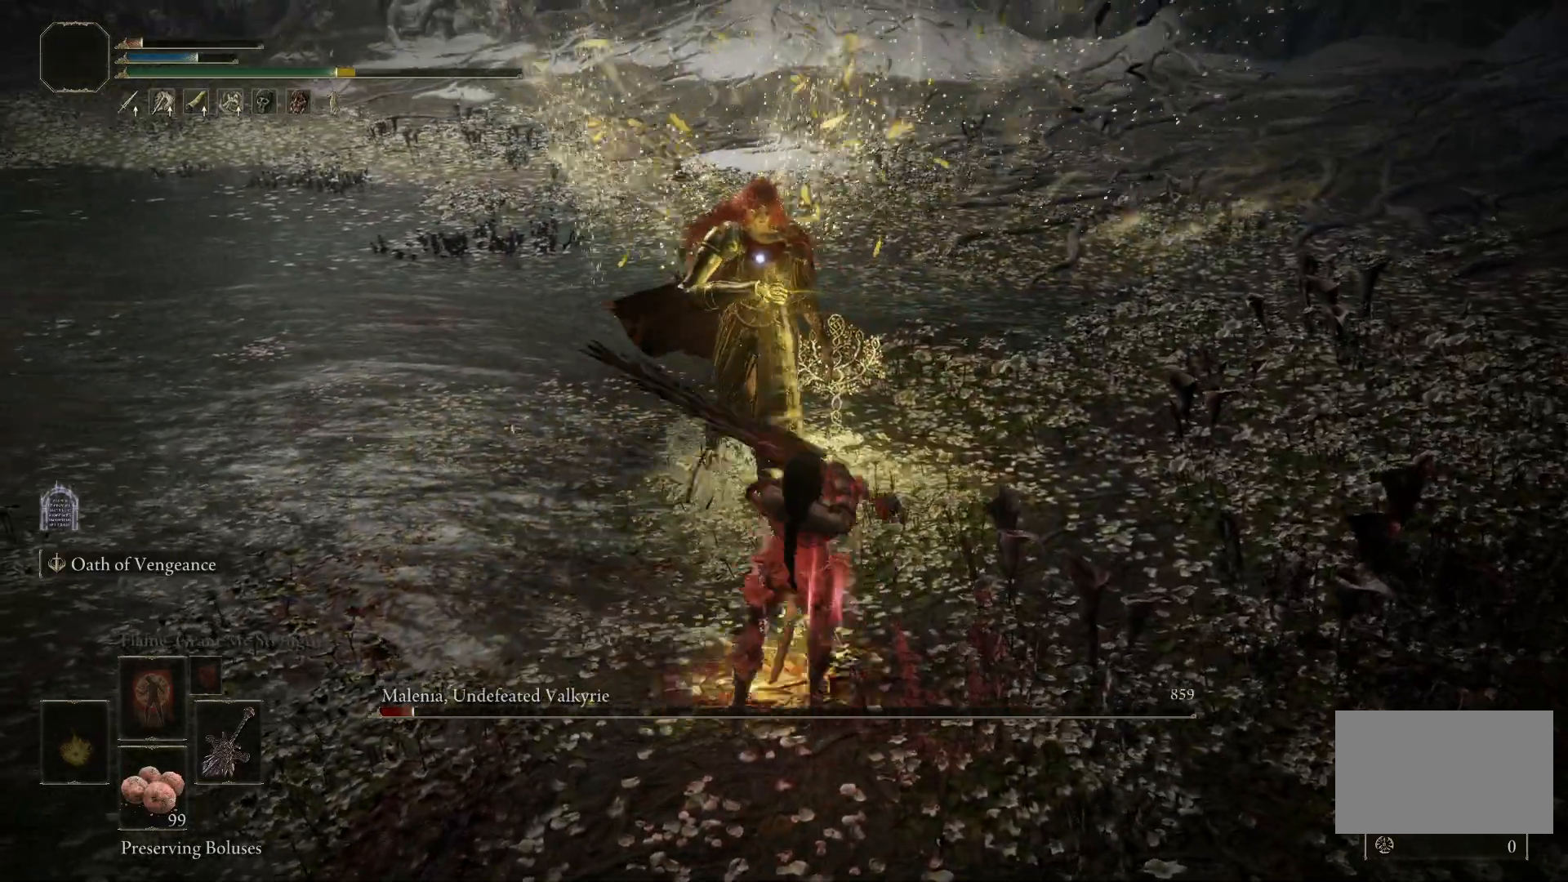
{"keys": [], "mouse": [], "events": [[17, "mouse_left", "down"], [117, "w", "up"], [167, "mouse_left", "up"]]}
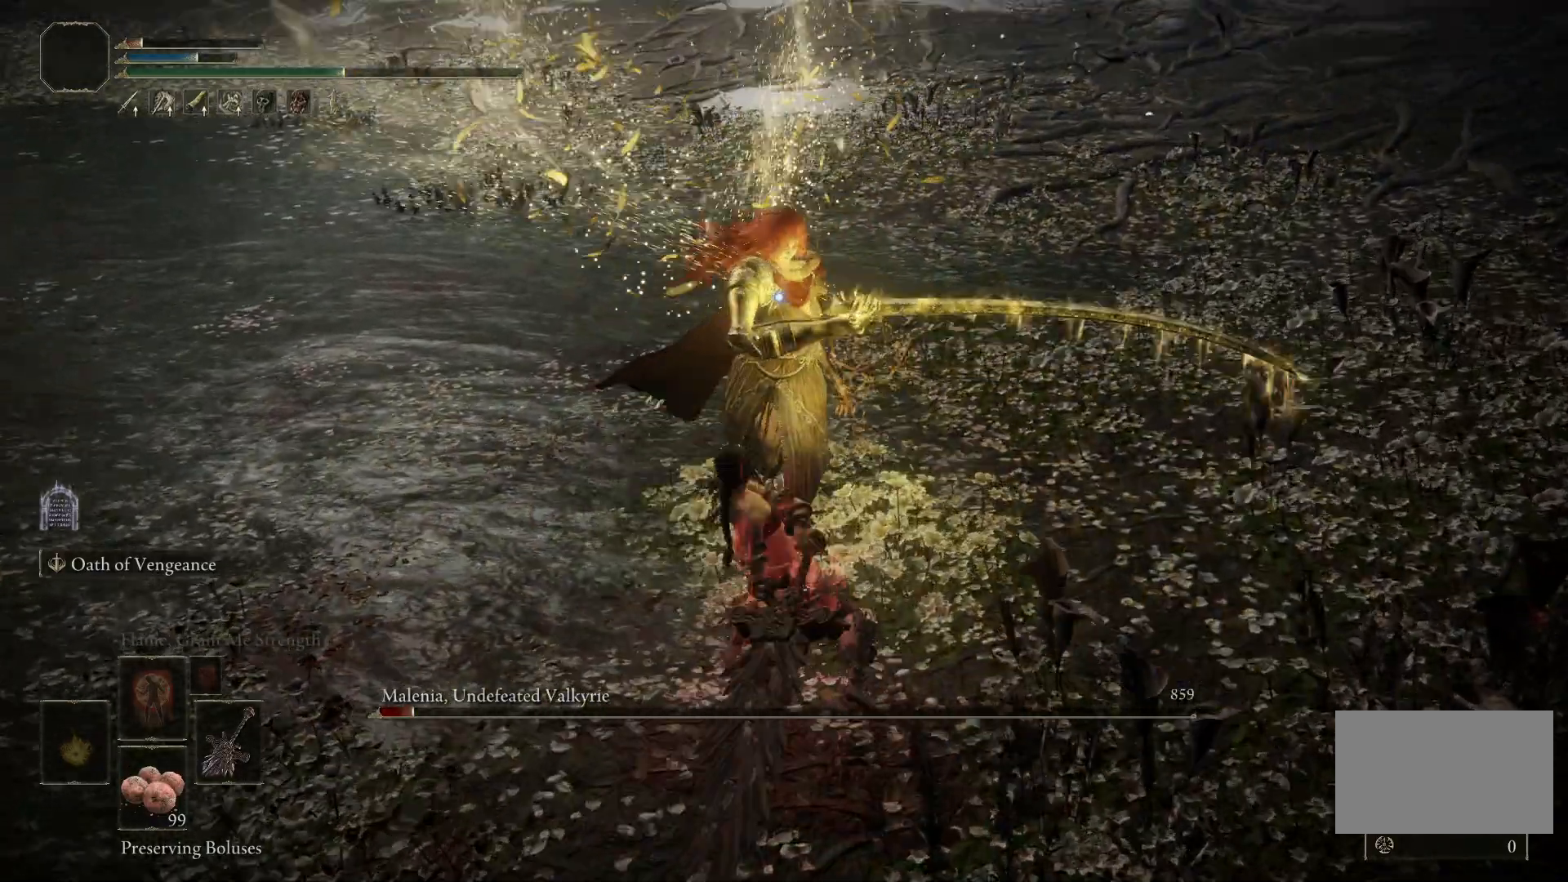
{"keys": [], "mouse": [], "events": []}